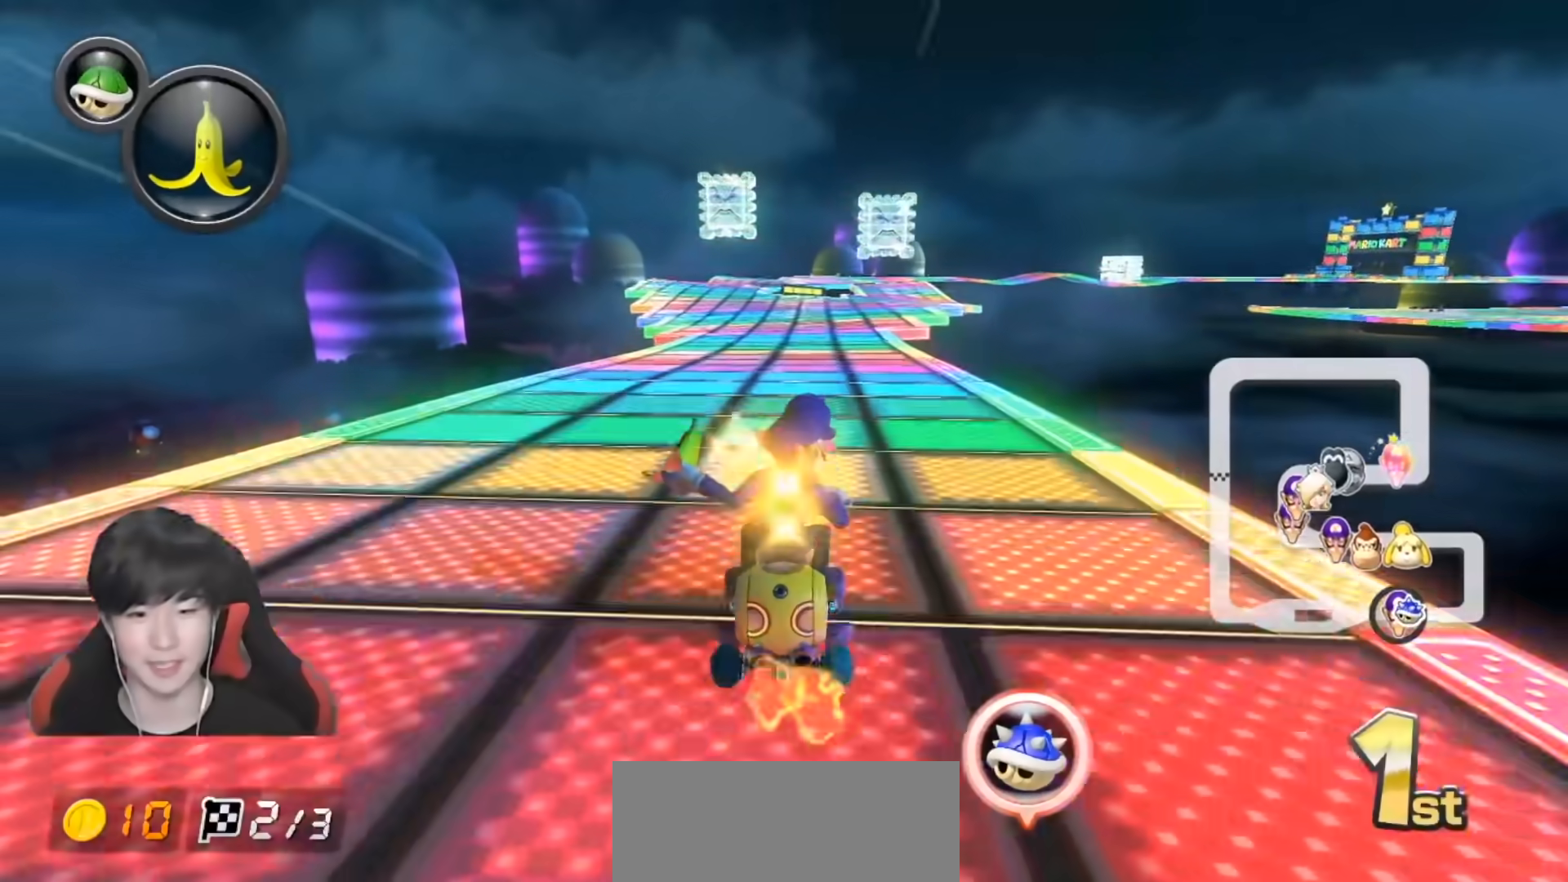
Gameplay with a controller (Nintendo layout); each line is a JSON object with the inputs held at the frame after it. "events" lists button and stick changes between this image and that frame as [ms after this image, input, new state], when the widget could be followed in between. Not read: DPAD_DOWN DPAD_LEFT DPAD_RIGHT L2 L3 R2 R3.
{"buttons": ["A"], "left_stick": "left", "right_stick": "center", "events": [[300, "left_stick", "left"]]}
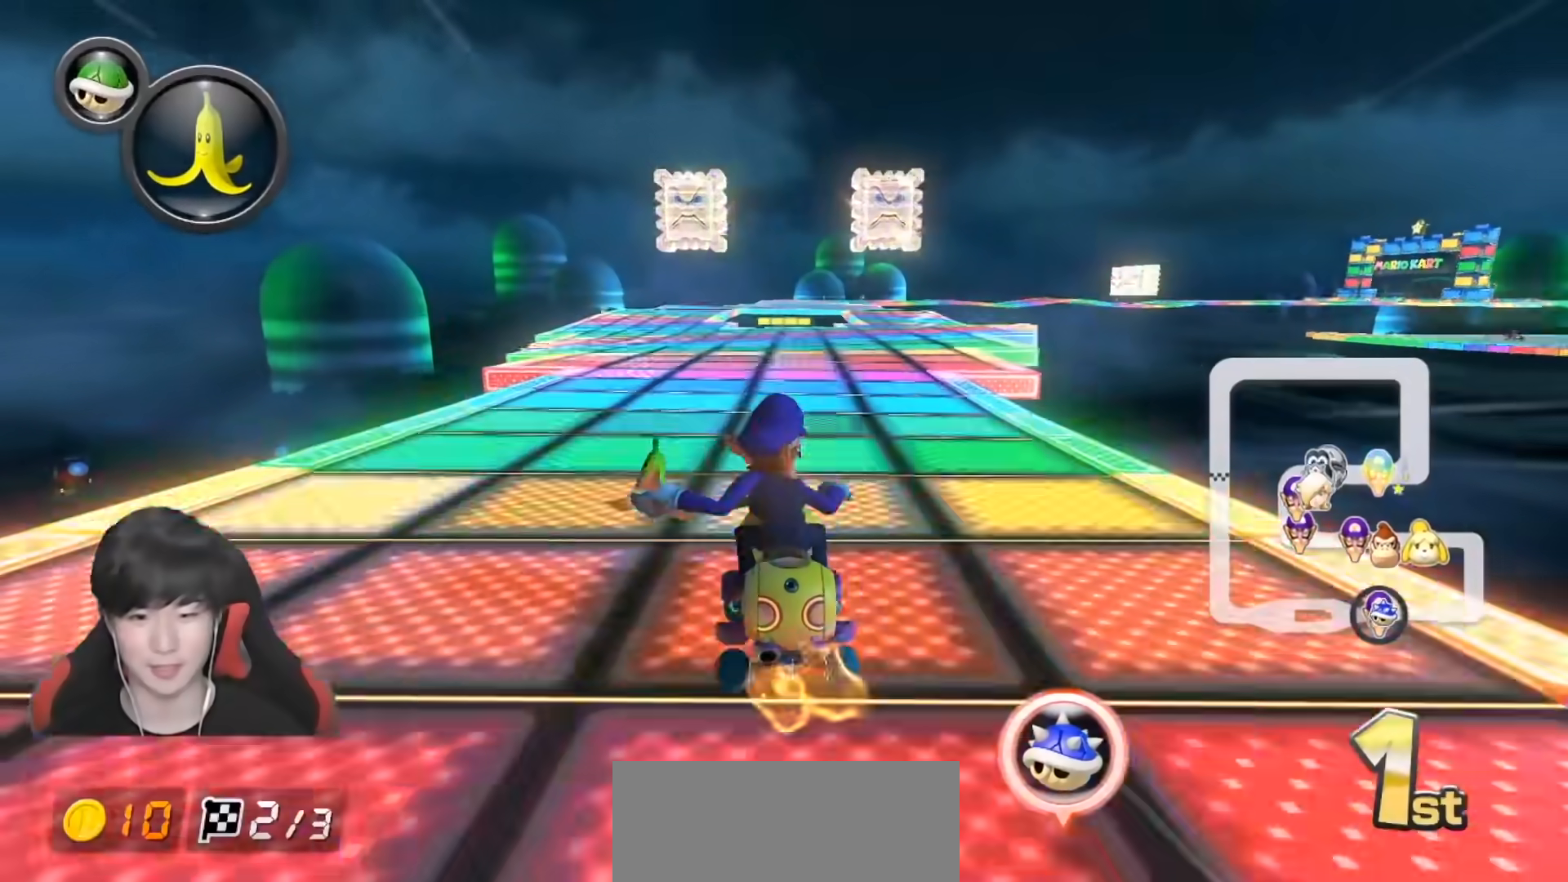
{"buttons": ["A"], "left_stick": "right", "right_stick": "center", "events": [[150, "left_stick", "center"], [433, "left_stick", "right"]]}
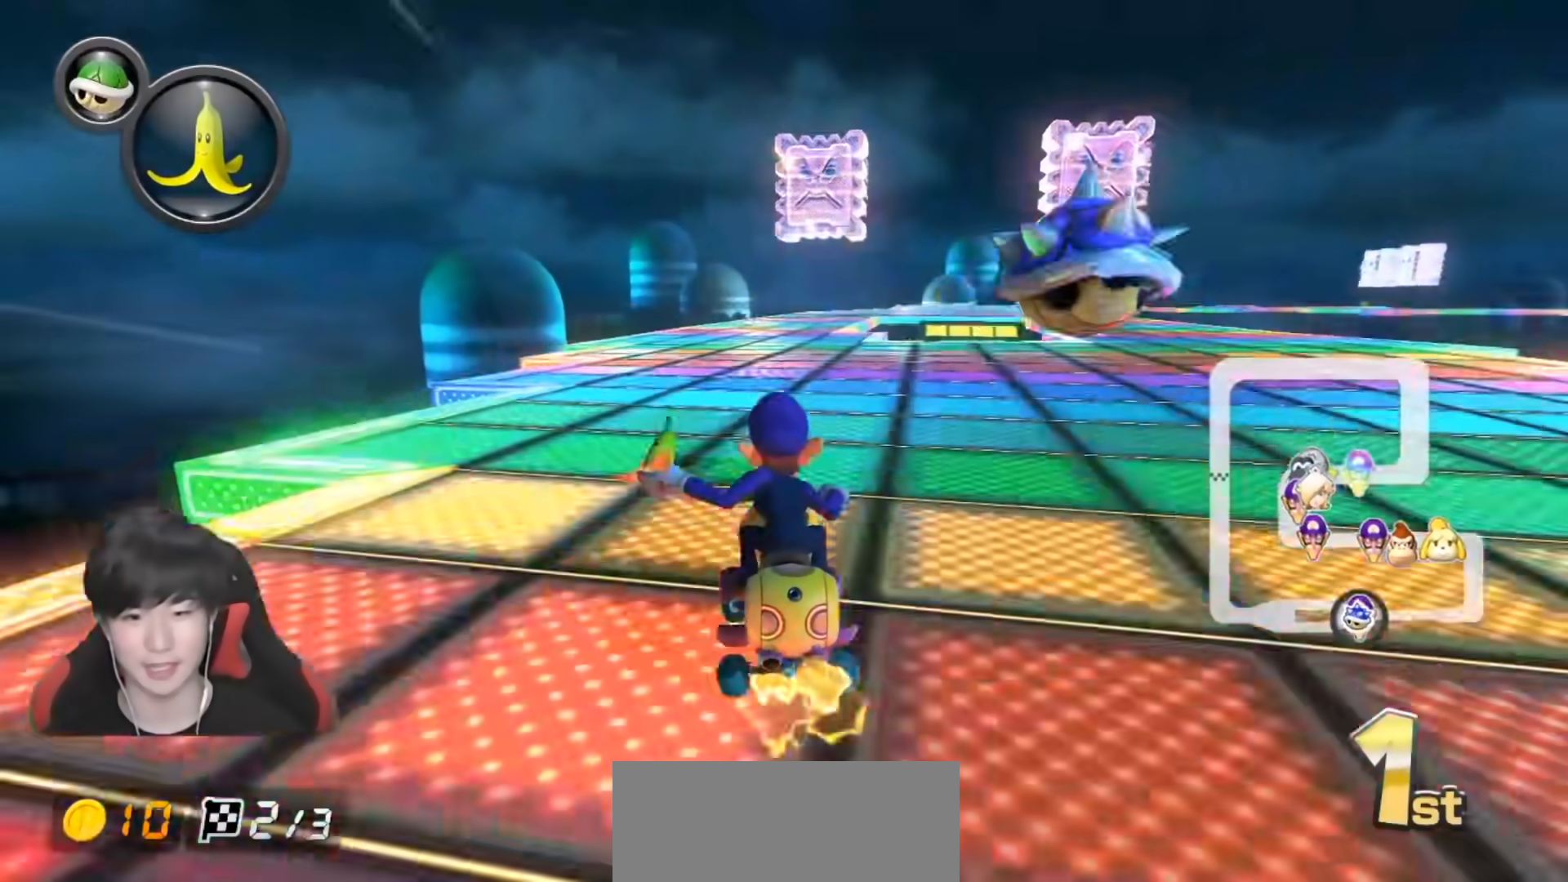
{"buttons": ["A"], "left_stick": "center", "right_stick": "center", "events": [[100, "left_stick", "center"]]}
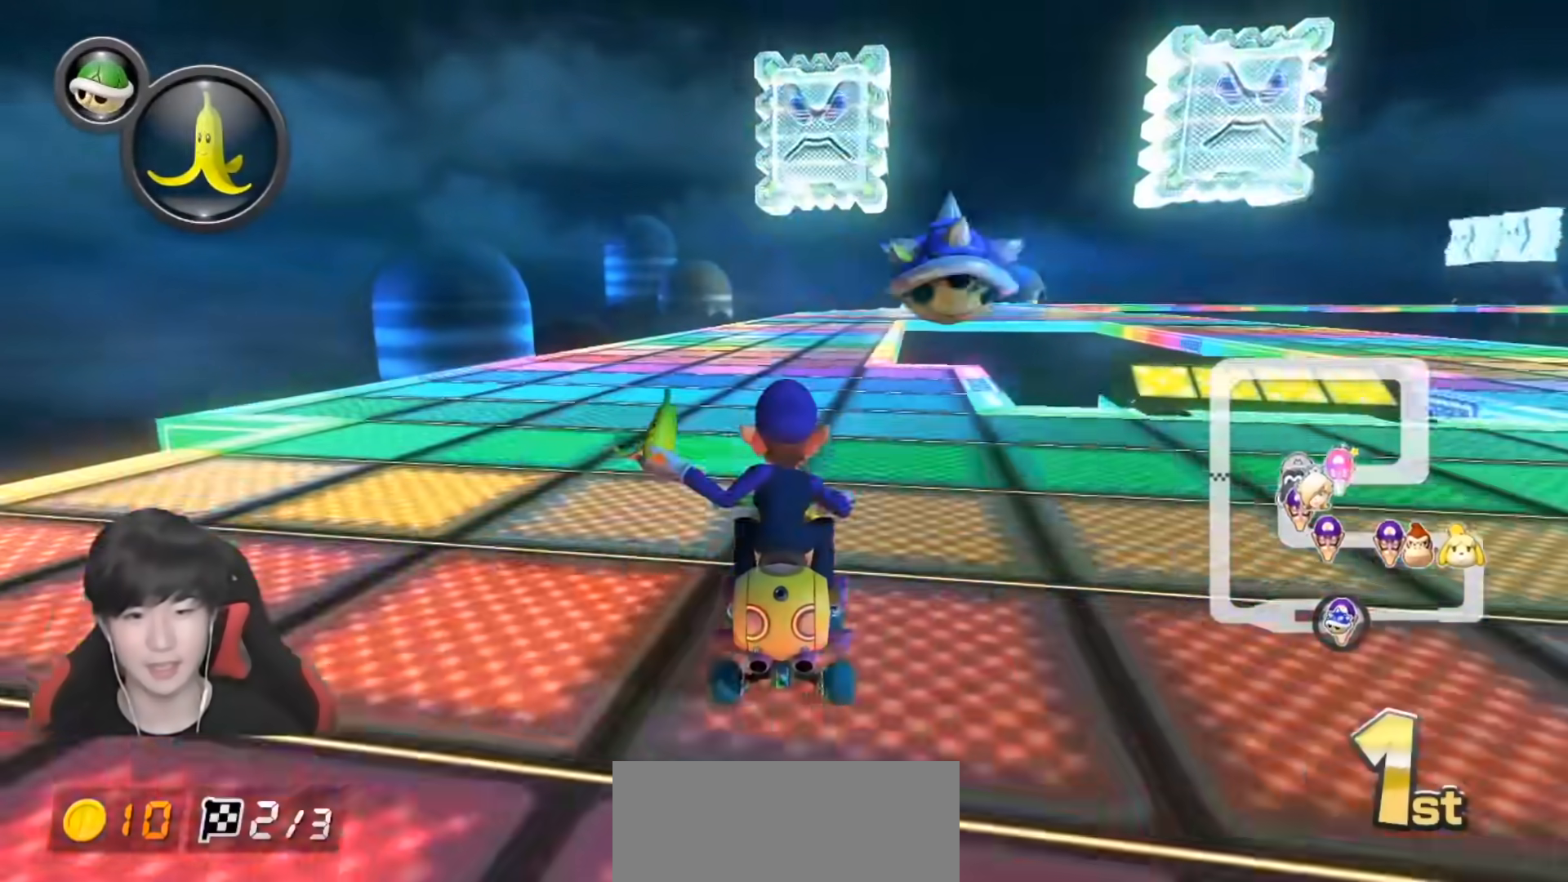
{"buttons": ["A"], "left_stick": "center", "right_stick": "center", "events": [[50, "left_stick", "right"], [150, "left_stick", "center"], [300, "left_stick", "right"], [417, "left_stick", "center"]]}
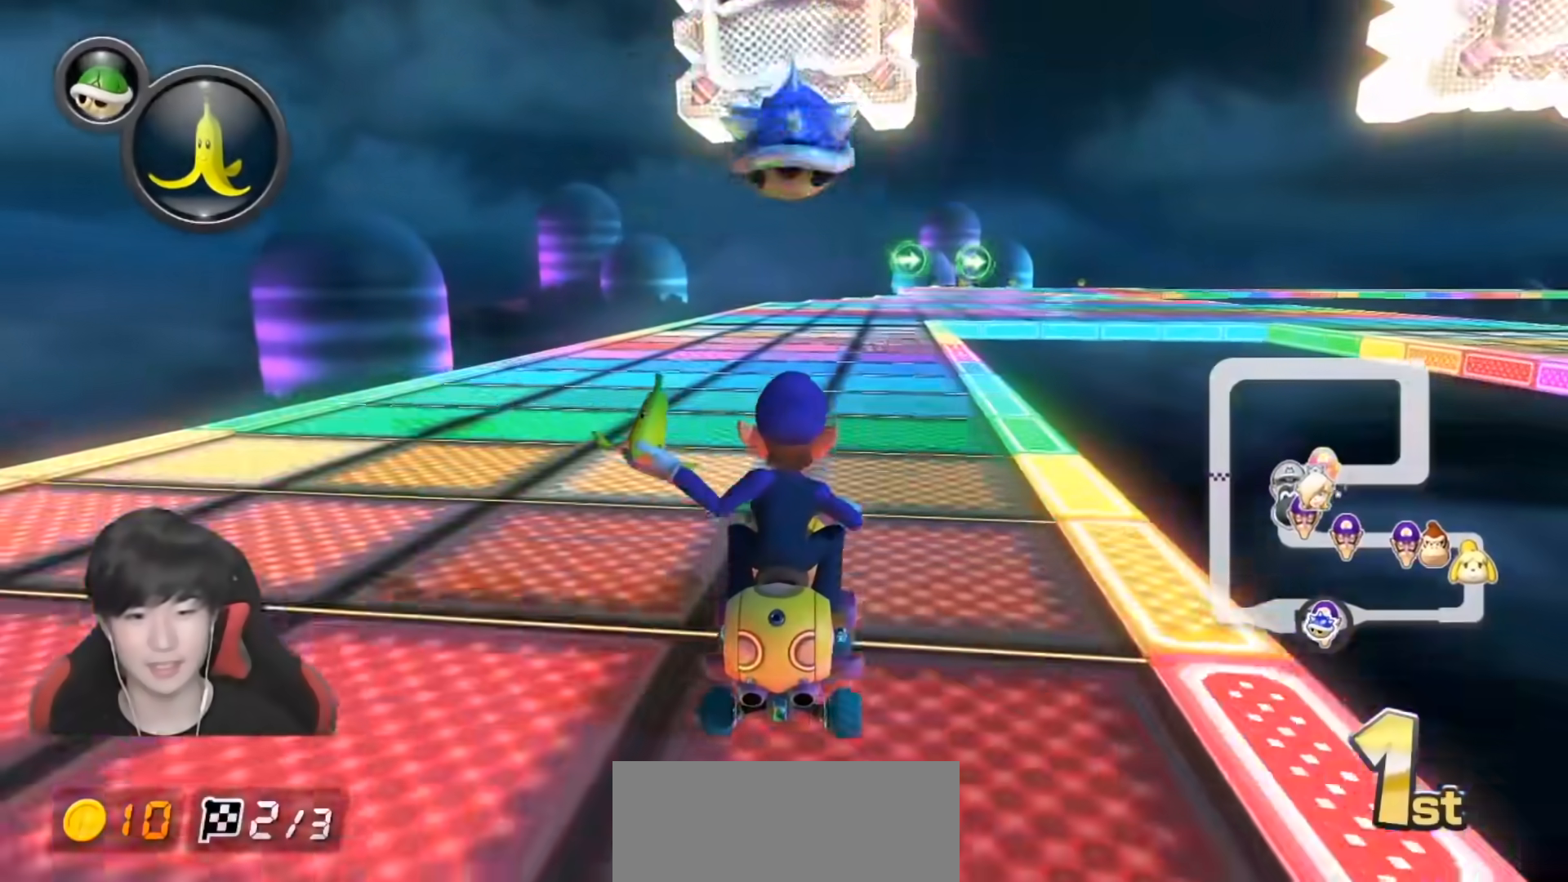
{"buttons": ["A"], "left_stick": "center", "right_stick": "center", "events": [[167, "R1", "down"], [350, "R1", "up"]]}
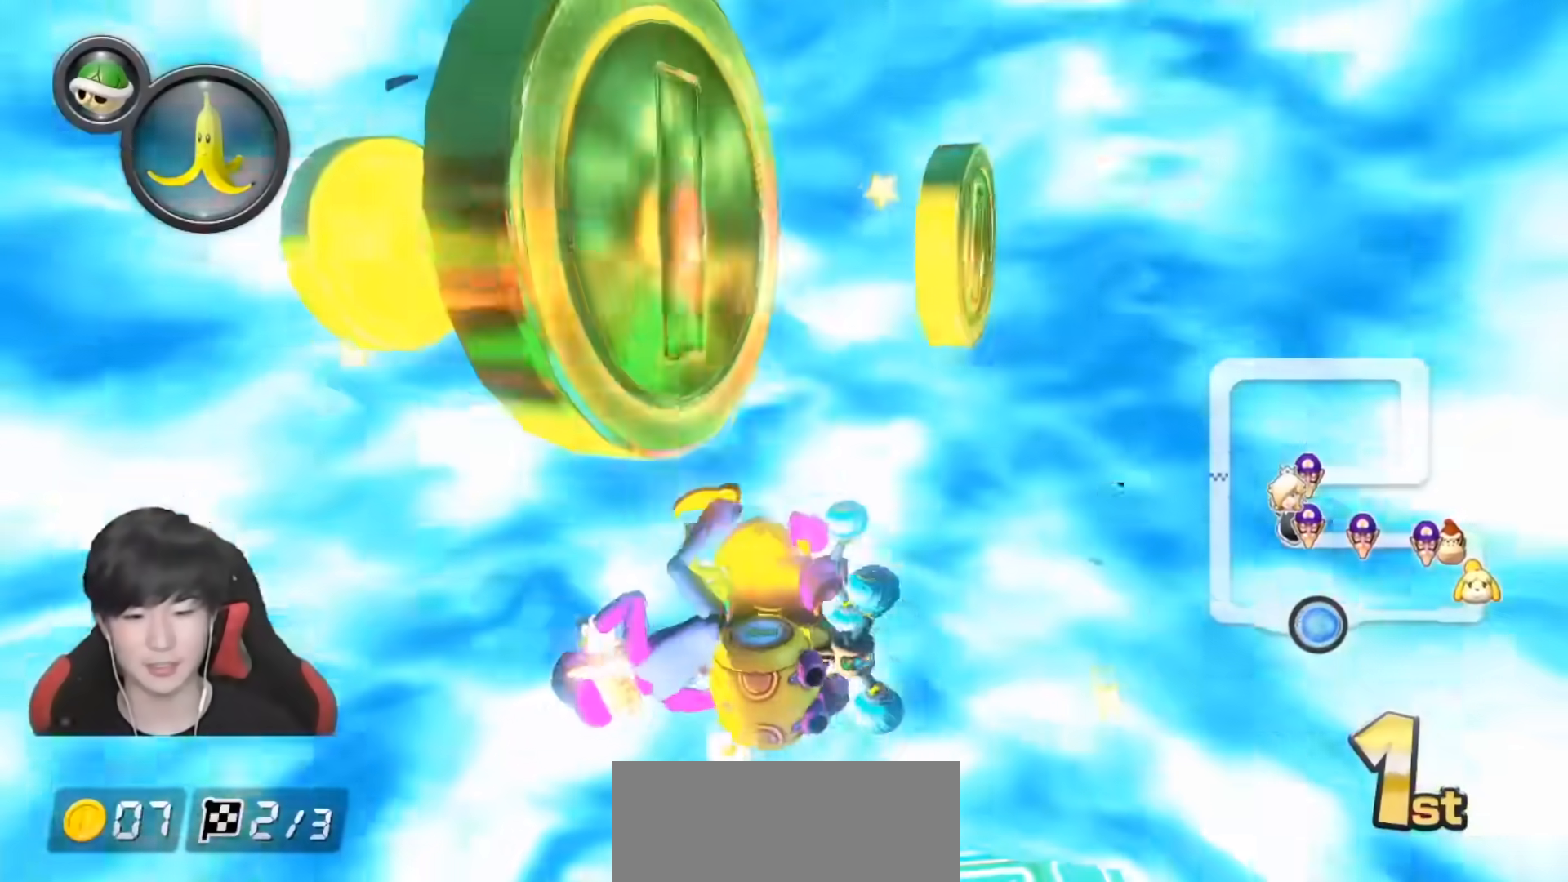
{"buttons": ["A"], "left_stick": "center", "right_stick": "center", "events": []}
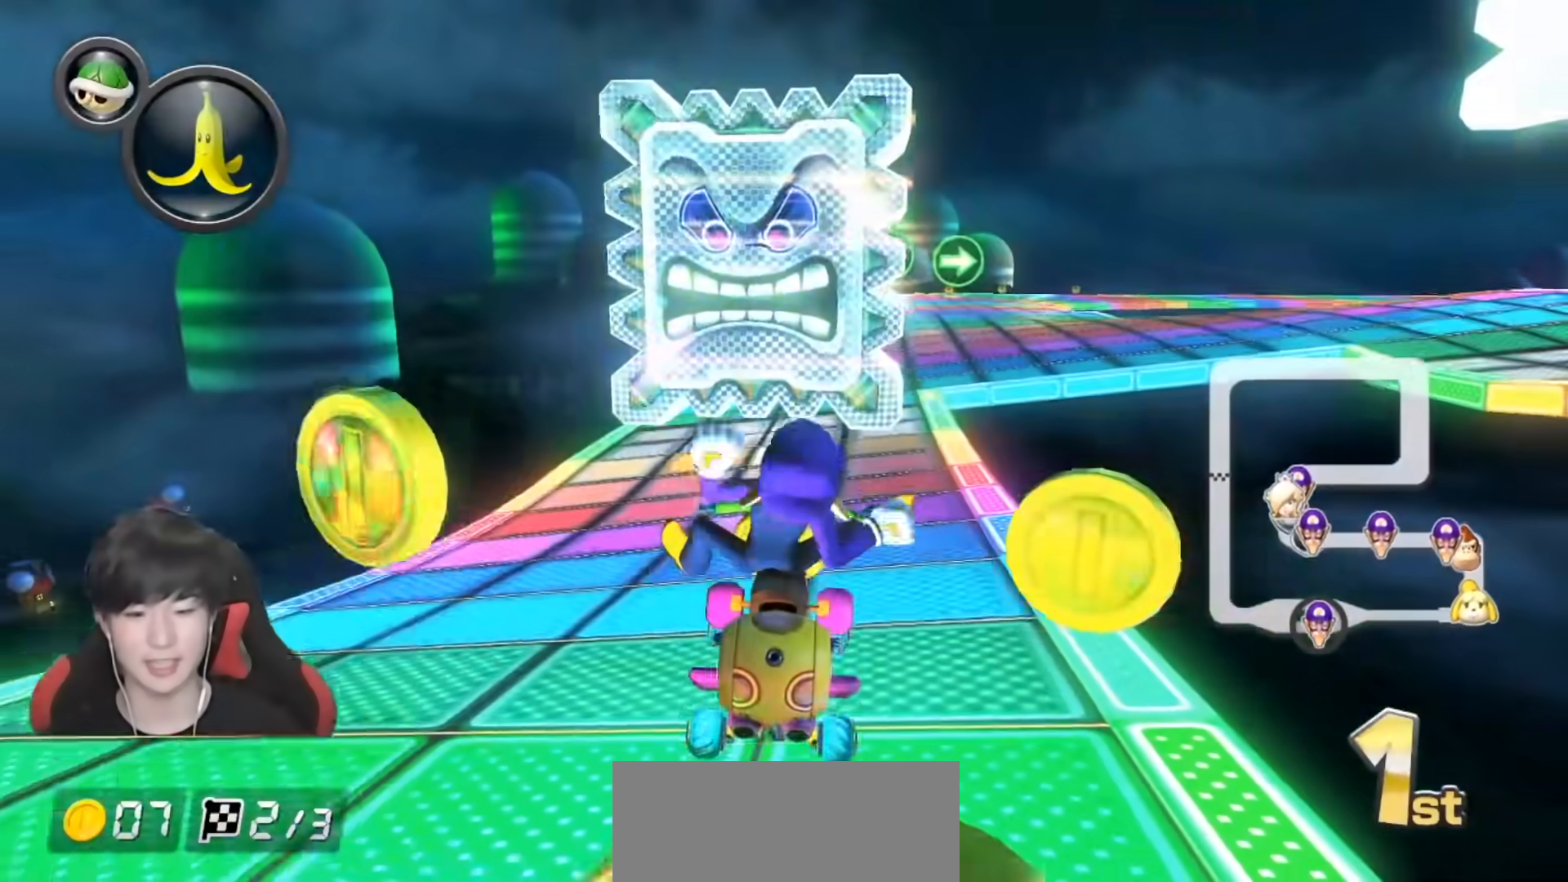
{"buttons": ["A"], "left_stick": "center", "right_stick": "center", "events": []}
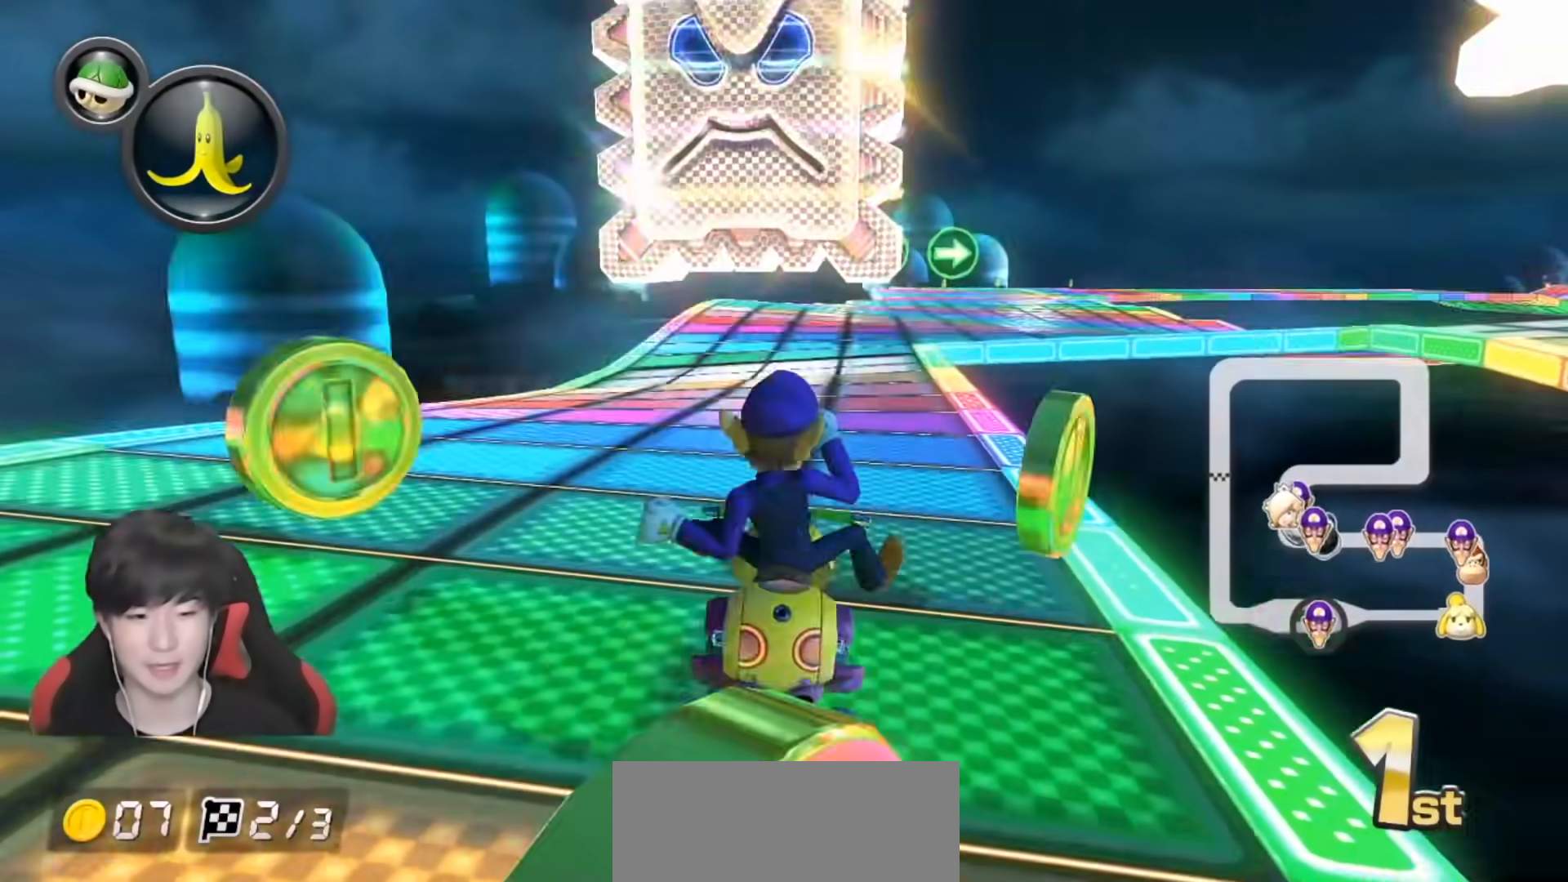
{"buttons": ["A", "X"], "left_stick": "center", "right_stick": "center", "events": [[67, "left_stick", "right"], [233, "left_stick", "center"], [283, "X", "down"]]}
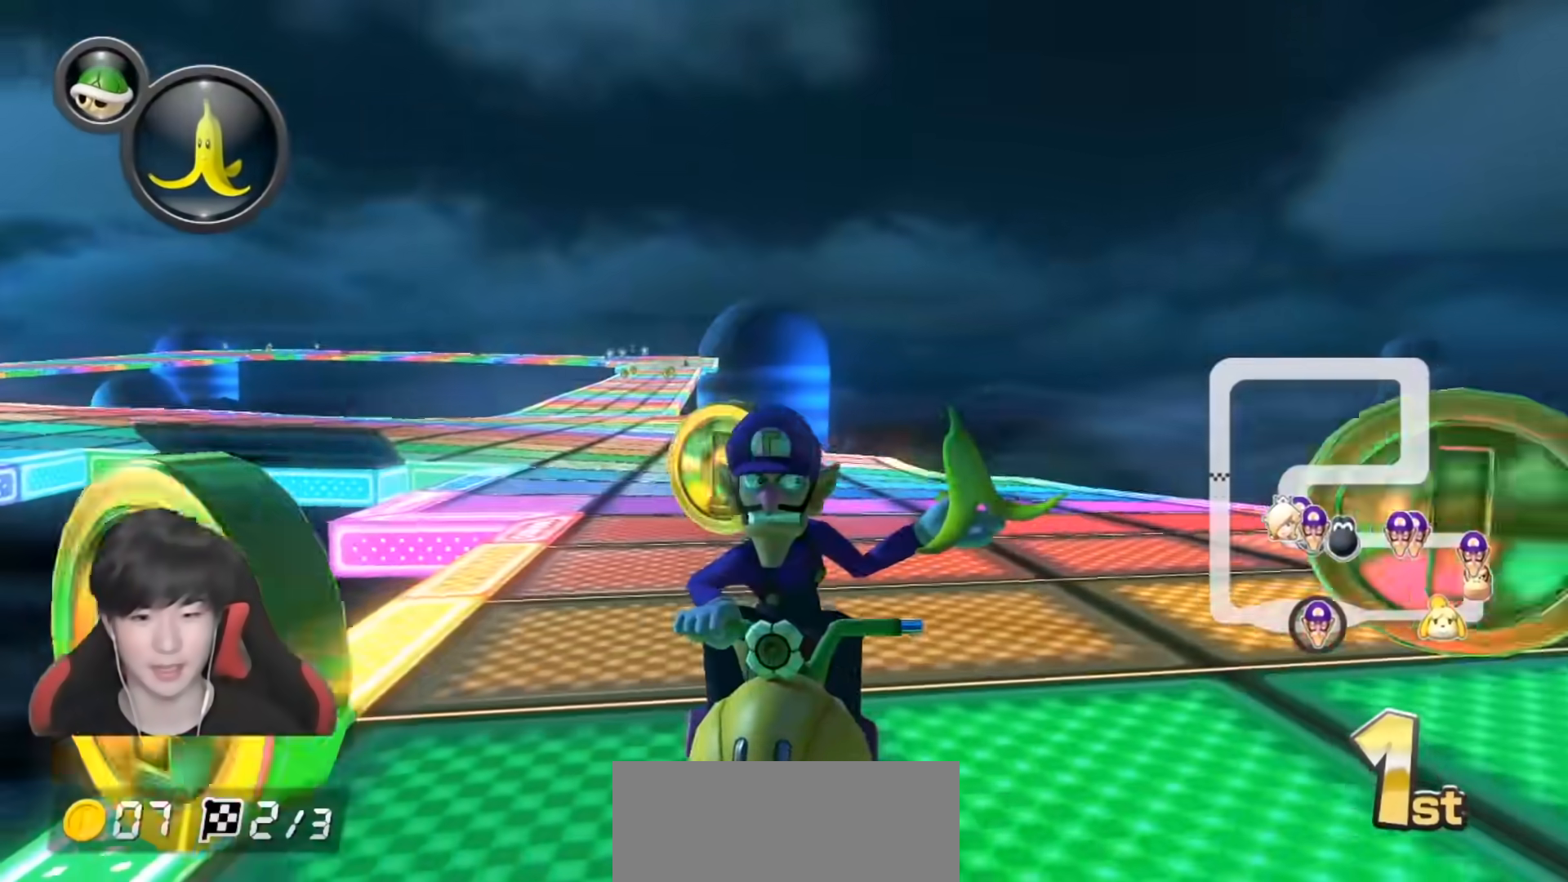
{"buttons": ["A"], "left_stick": "center", "right_stick": "center", "events": [[33, "X", "up"], [150, "R1", "down"], [167, "left_stick", "left"], [400, "R1", "up"], [450, "left_stick", "center"]]}
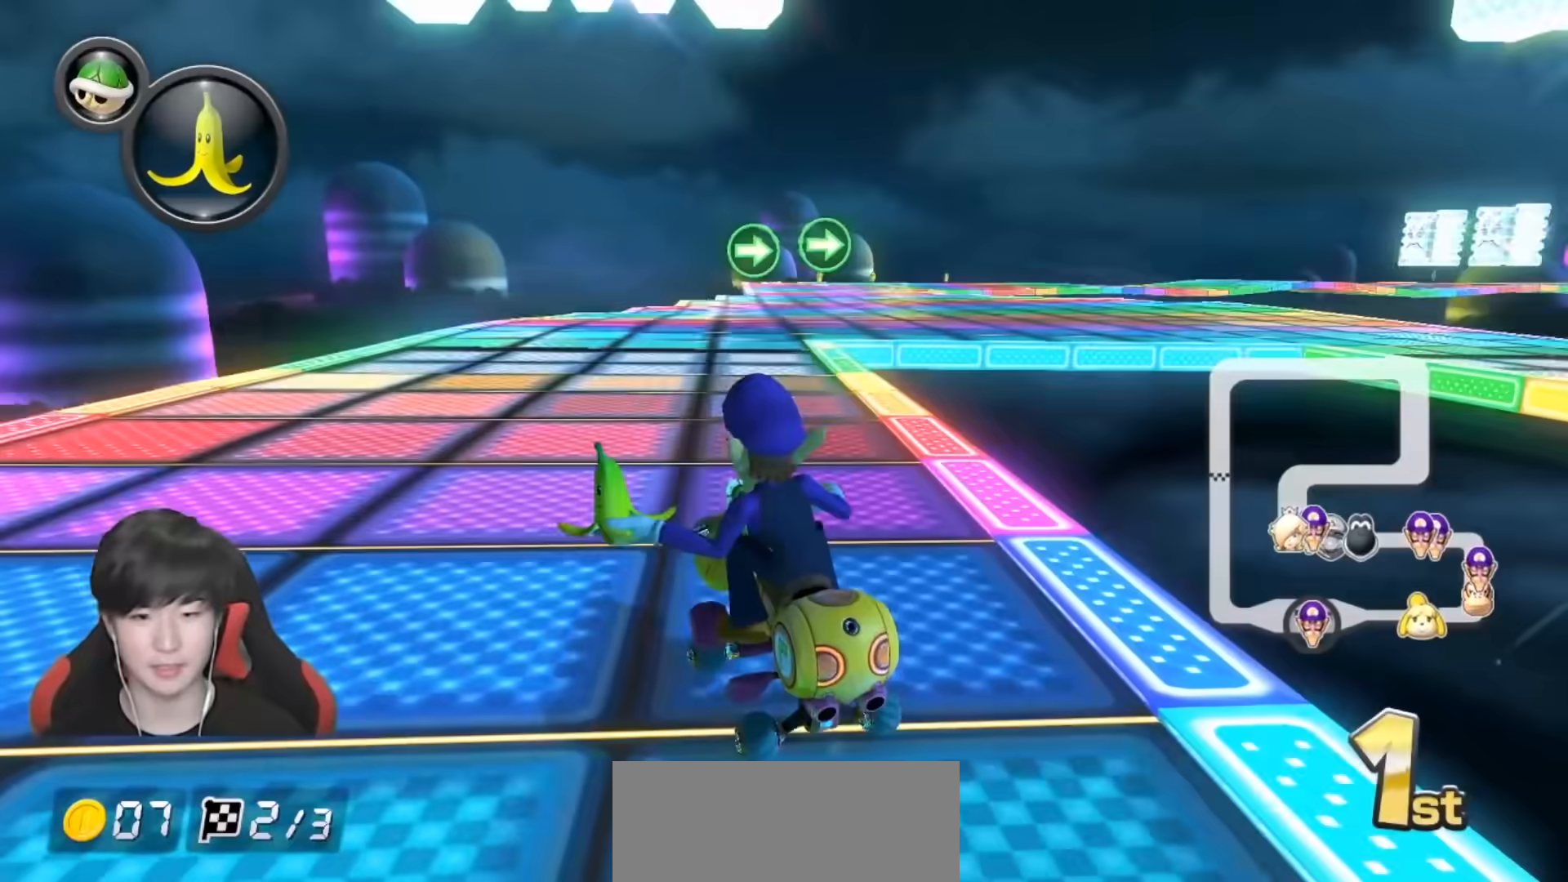
{"buttons": ["A", "R1"], "left_stick": "up-right", "right_stick": "center", "events": [[17, "R1", "down"], [200, "left_stick", "up-right"]]}
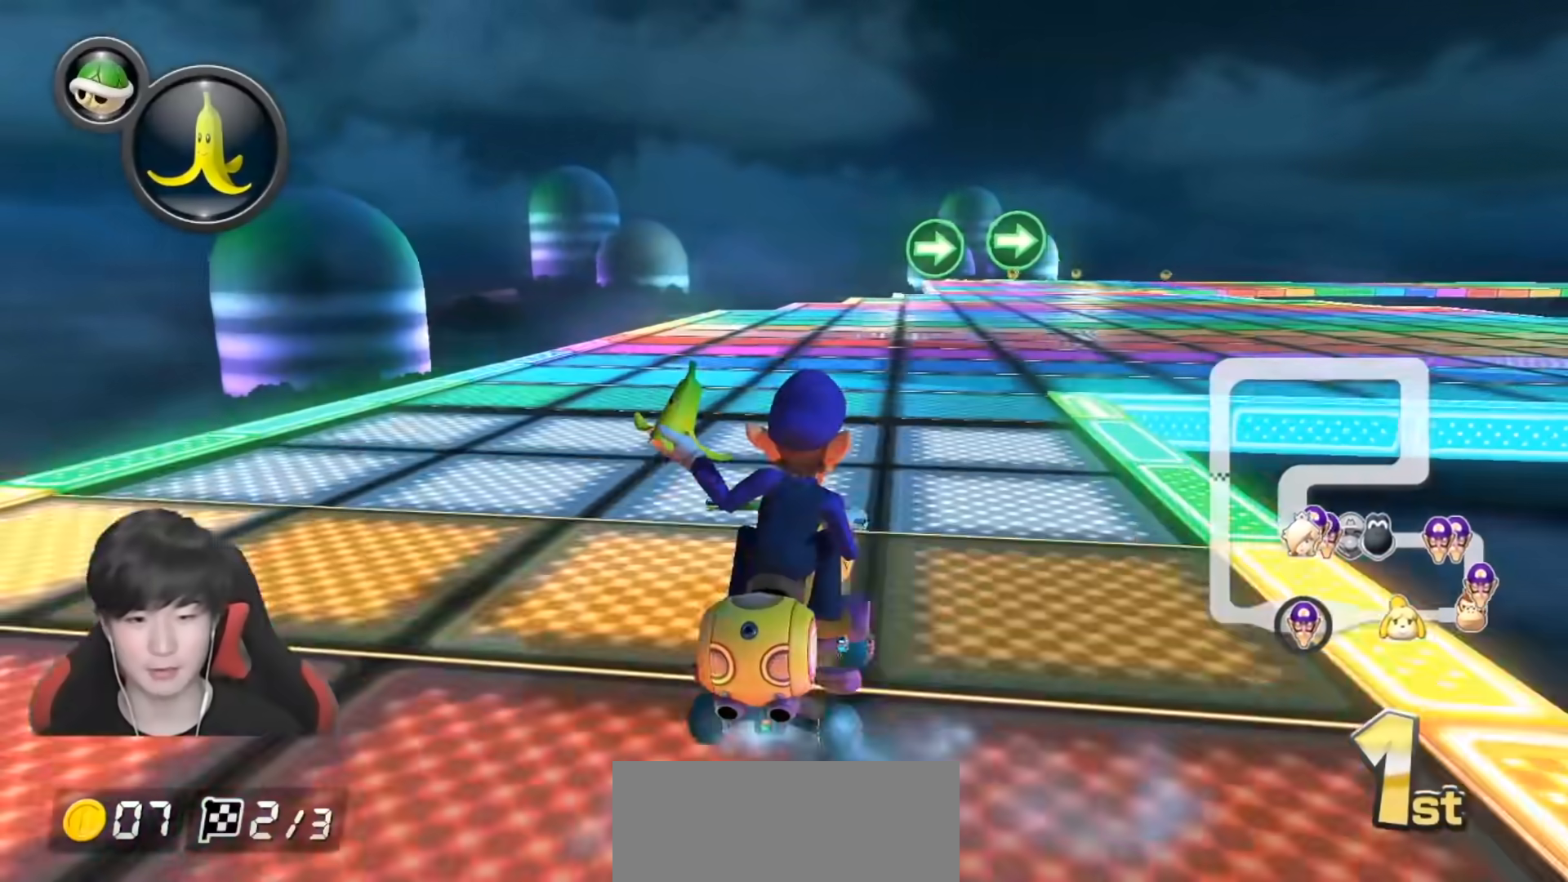
{"buttons": ["A", "R1"], "left_stick": "right", "right_stick": "center", "events": [[150, "left_stick", "right"]]}
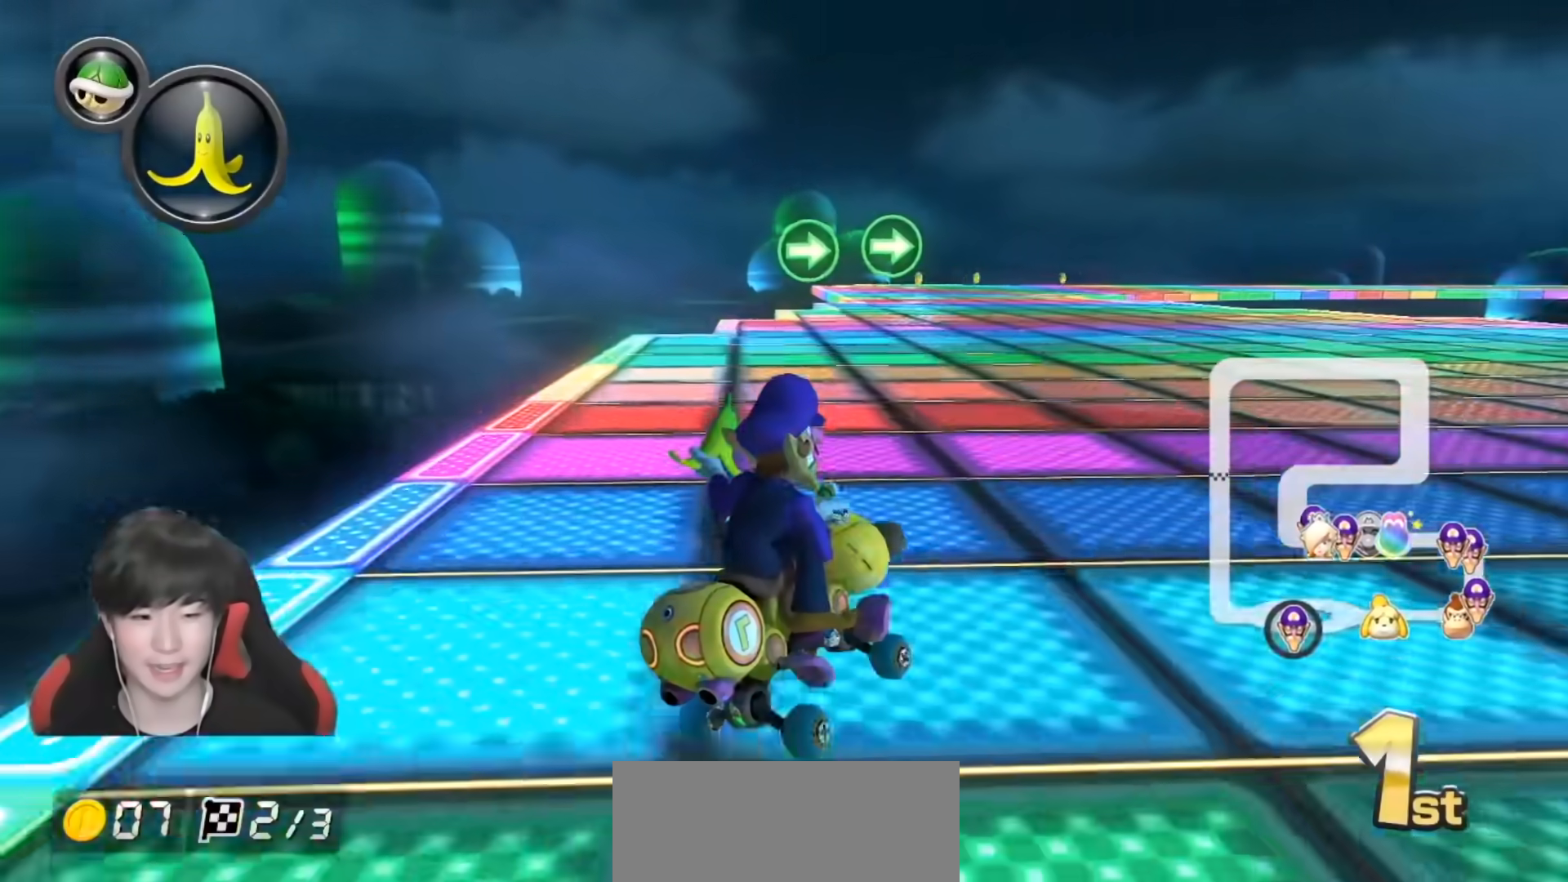
{"buttons": ["A"], "left_stick": "center", "right_stick": "center", "events": [[150, "R1", "up"], [150, "left_stick", "left"], [200, "R1", "down"], [367, "R1", "up"], [483, "left_stick", "center"]]}
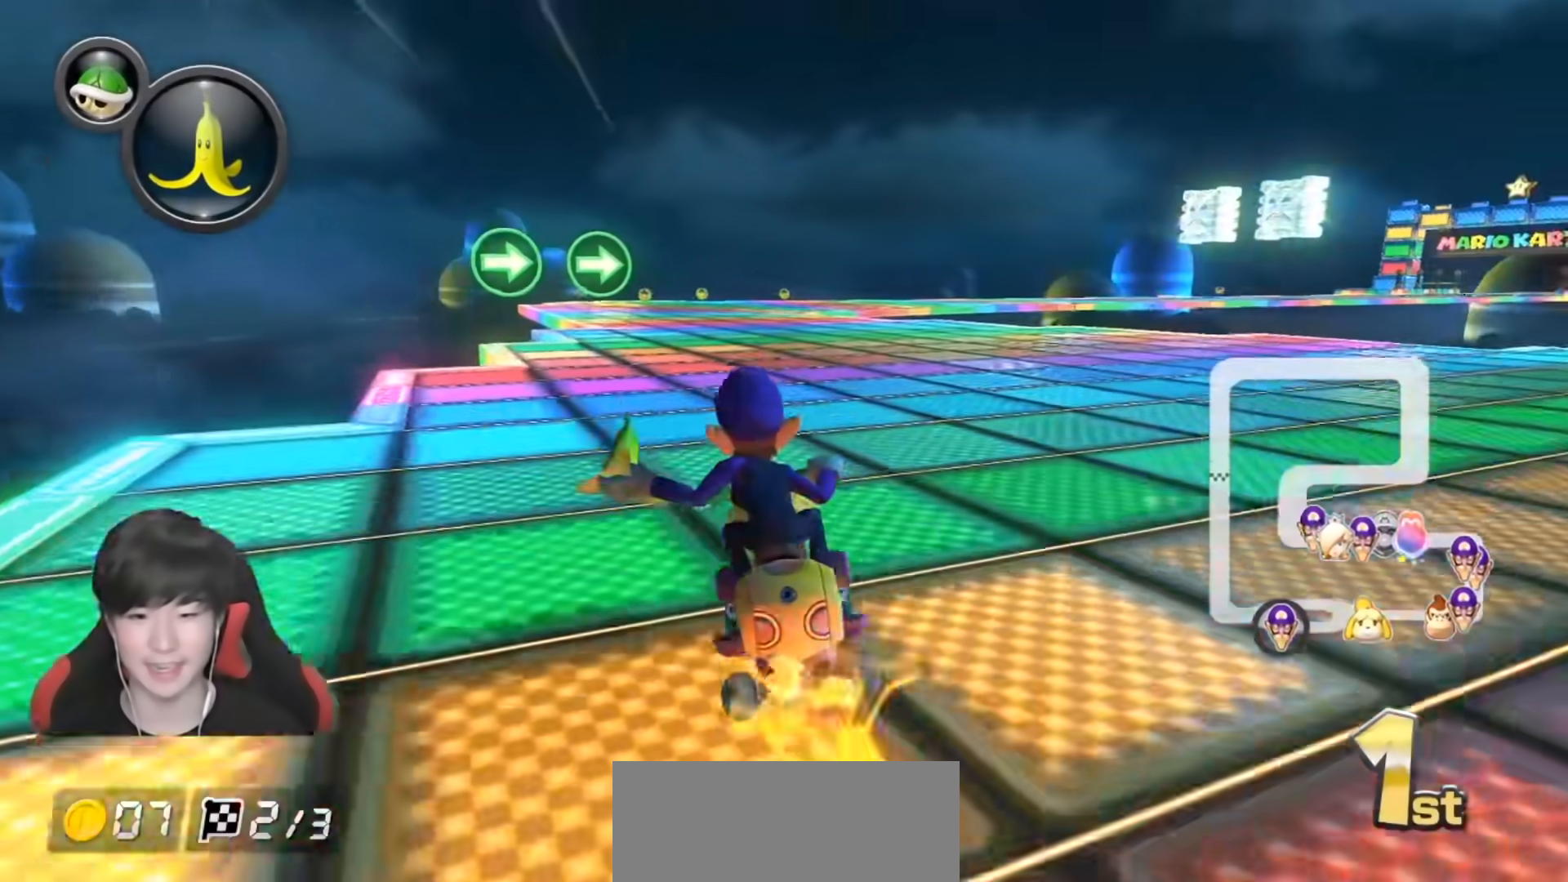
{"buttons": ["A", "R1"], "left_stick": "left", "right_stick": "center", "events": [[17, "R1", "down"], [200, "left_stick", "right"], [400, "left_stick", "left"]]}
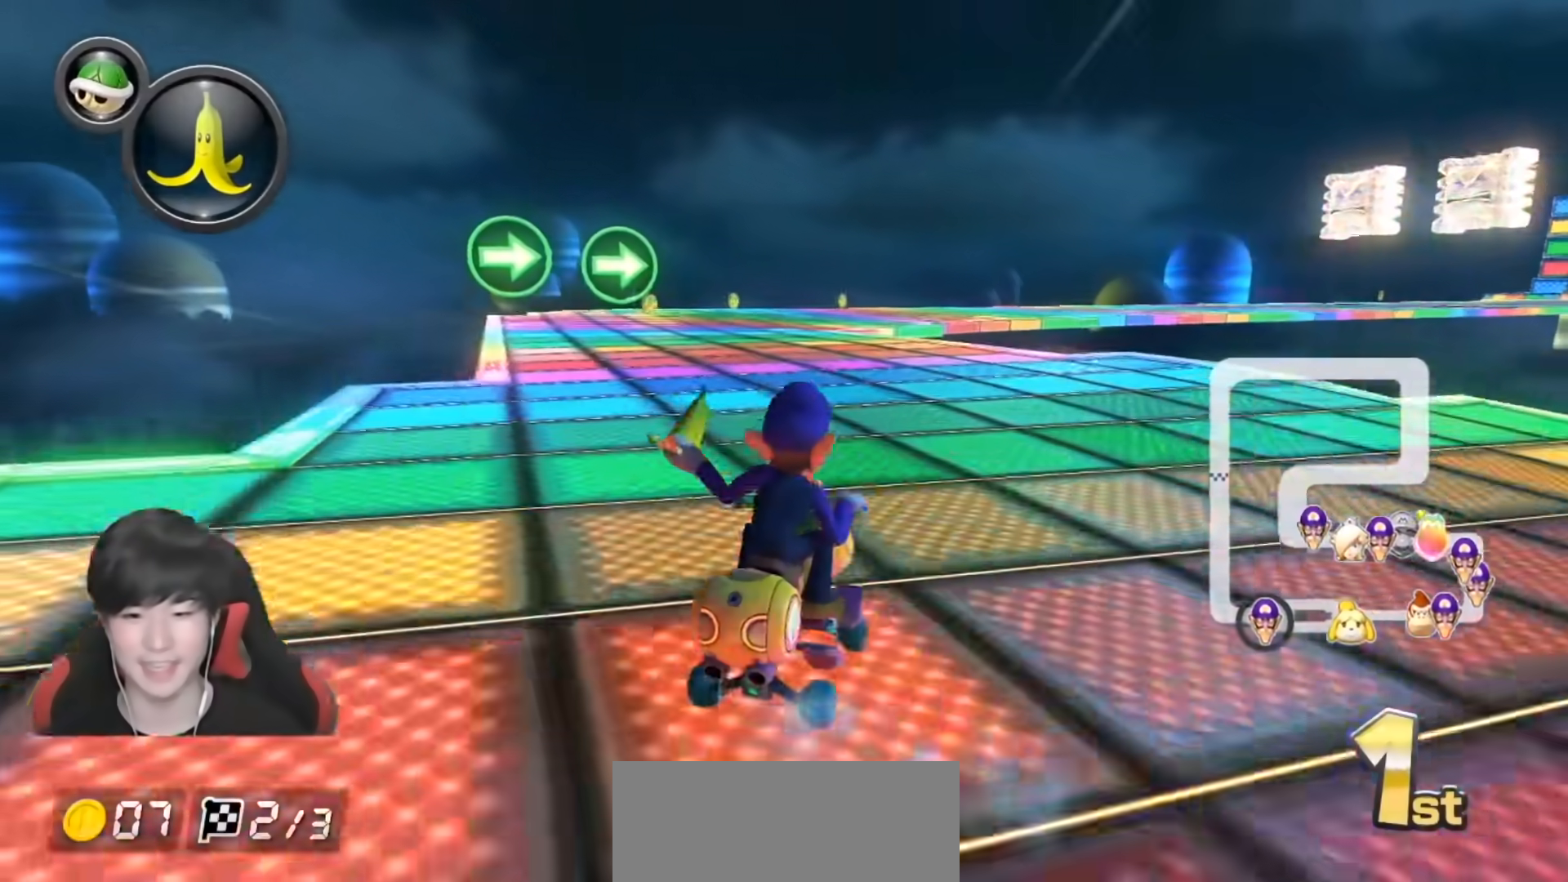
{"buttons": ["A", "R1"], "left_stick": "up-right", "right_stick": "center", "events": [[417, "left_stick", "up-right"]]}
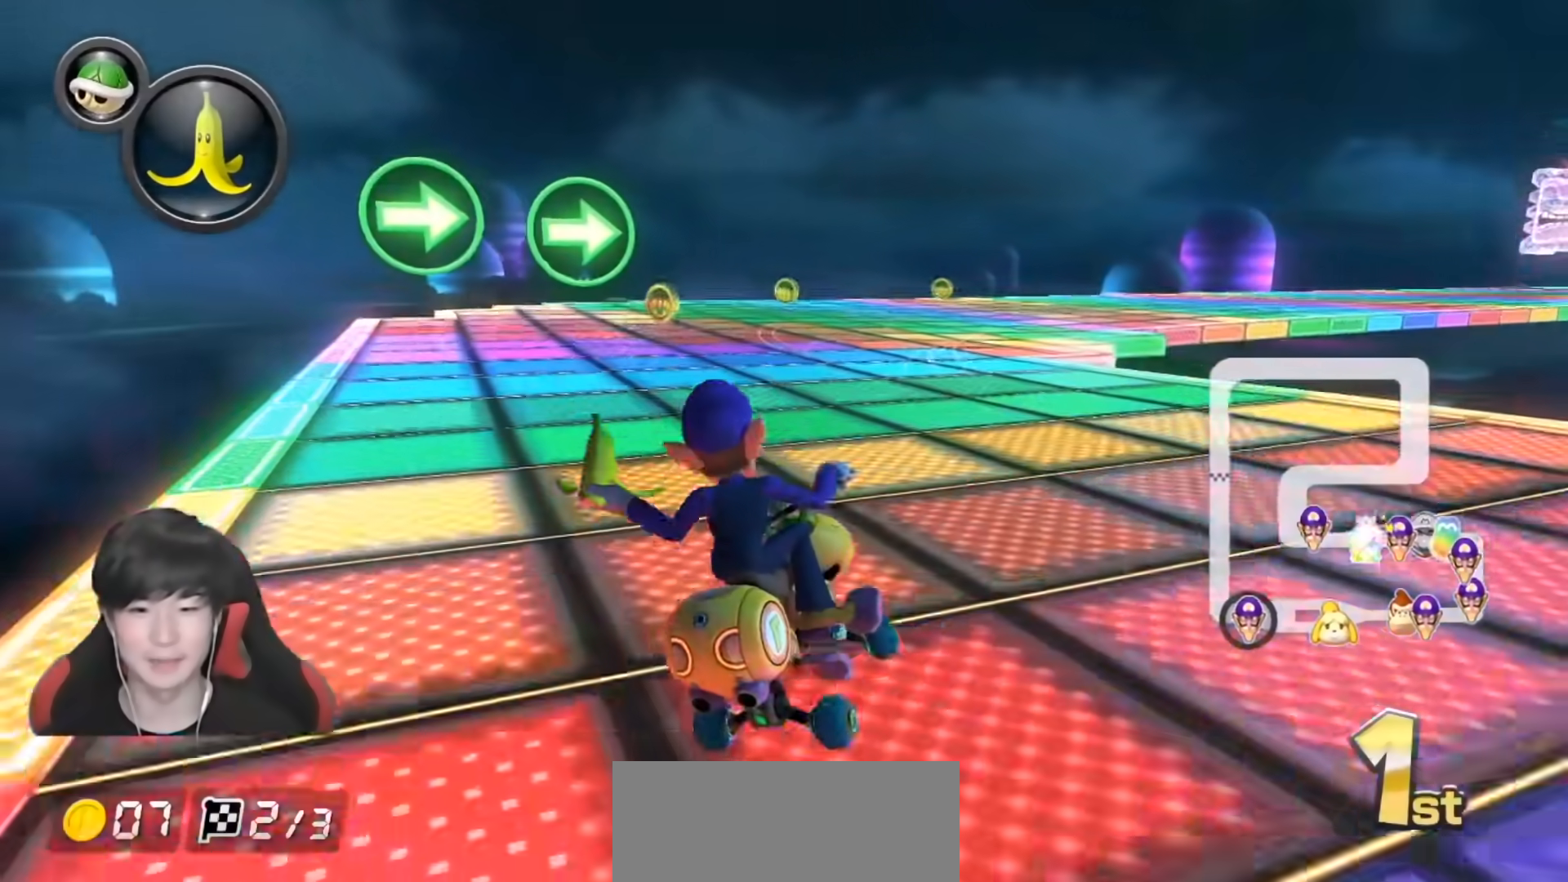
{"buttons": ["A", "R1"], "left_stick": "up-right", "right_stick": "center", "events": [[83, "left_stick", "up-left"], [150, "left_stick", "up-right"]]}
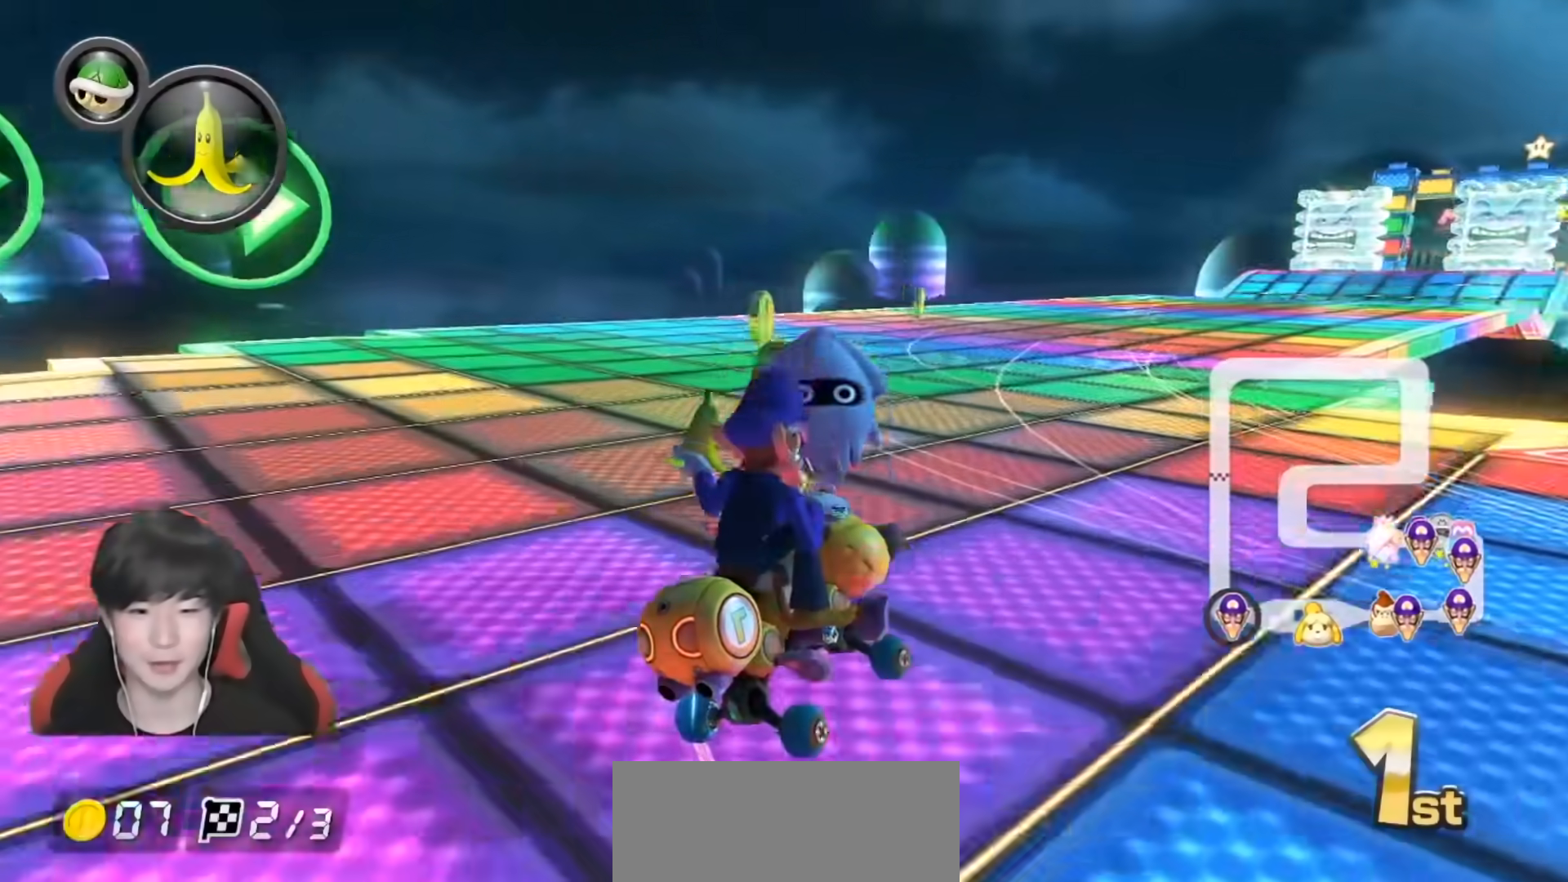
{"buttons": ["A", "R1"], "left_stick": "up-right", "right_stick": "center", "events": []}
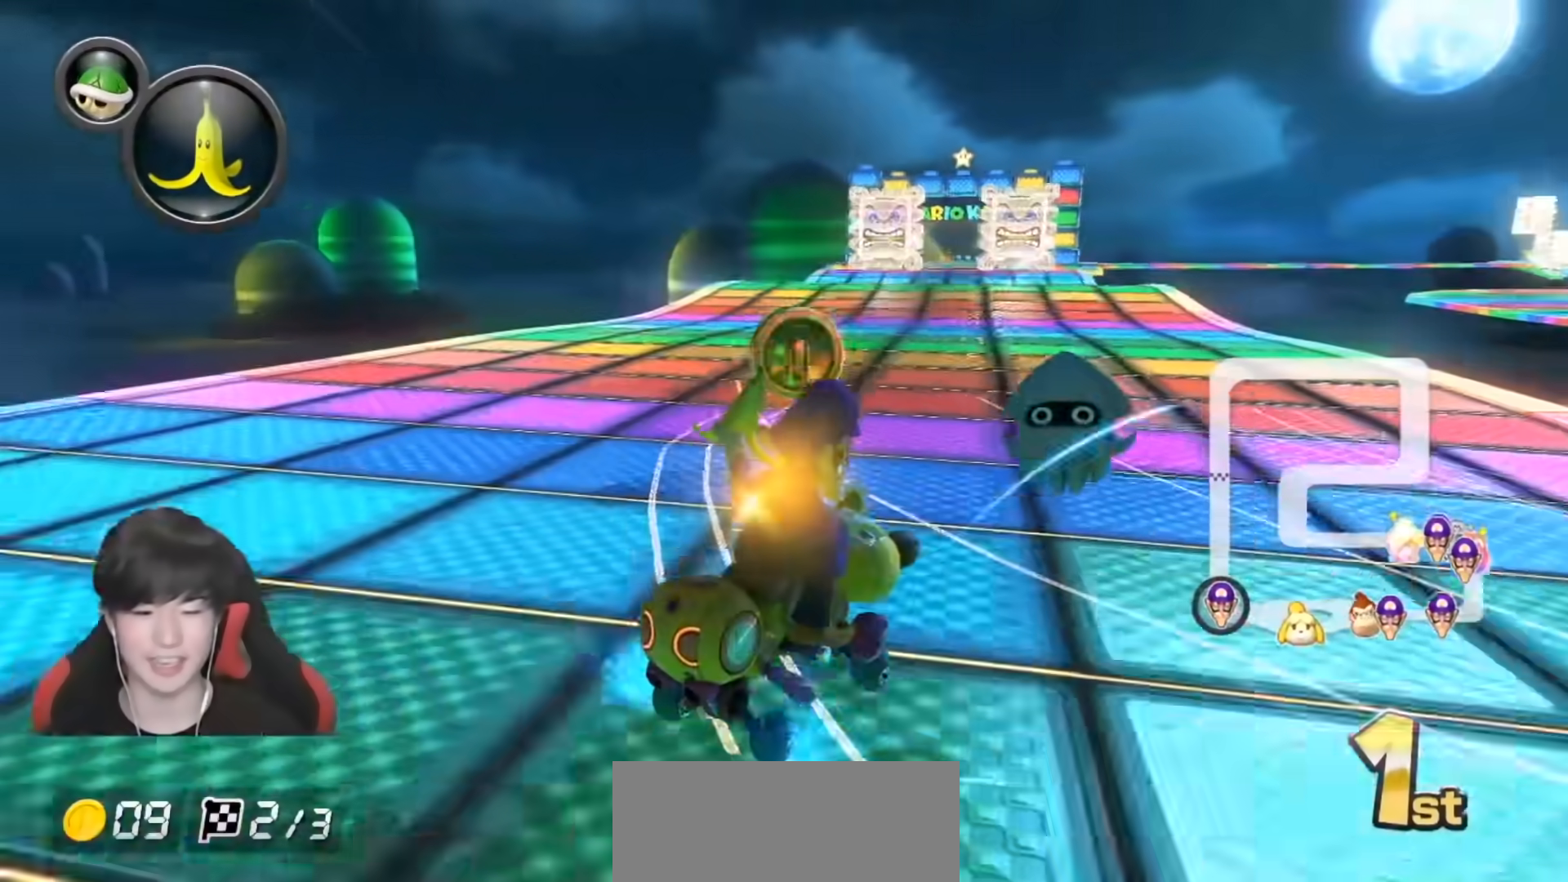
{"buttons": ["A"], "left_stick": "center", "right_stick": "center", "events": [[67, "R1", "up"], [67, "left_stick", "left"], [150, "R1", "down"], [250, "R1", "up"], [400, "left_stick", "center"]]}
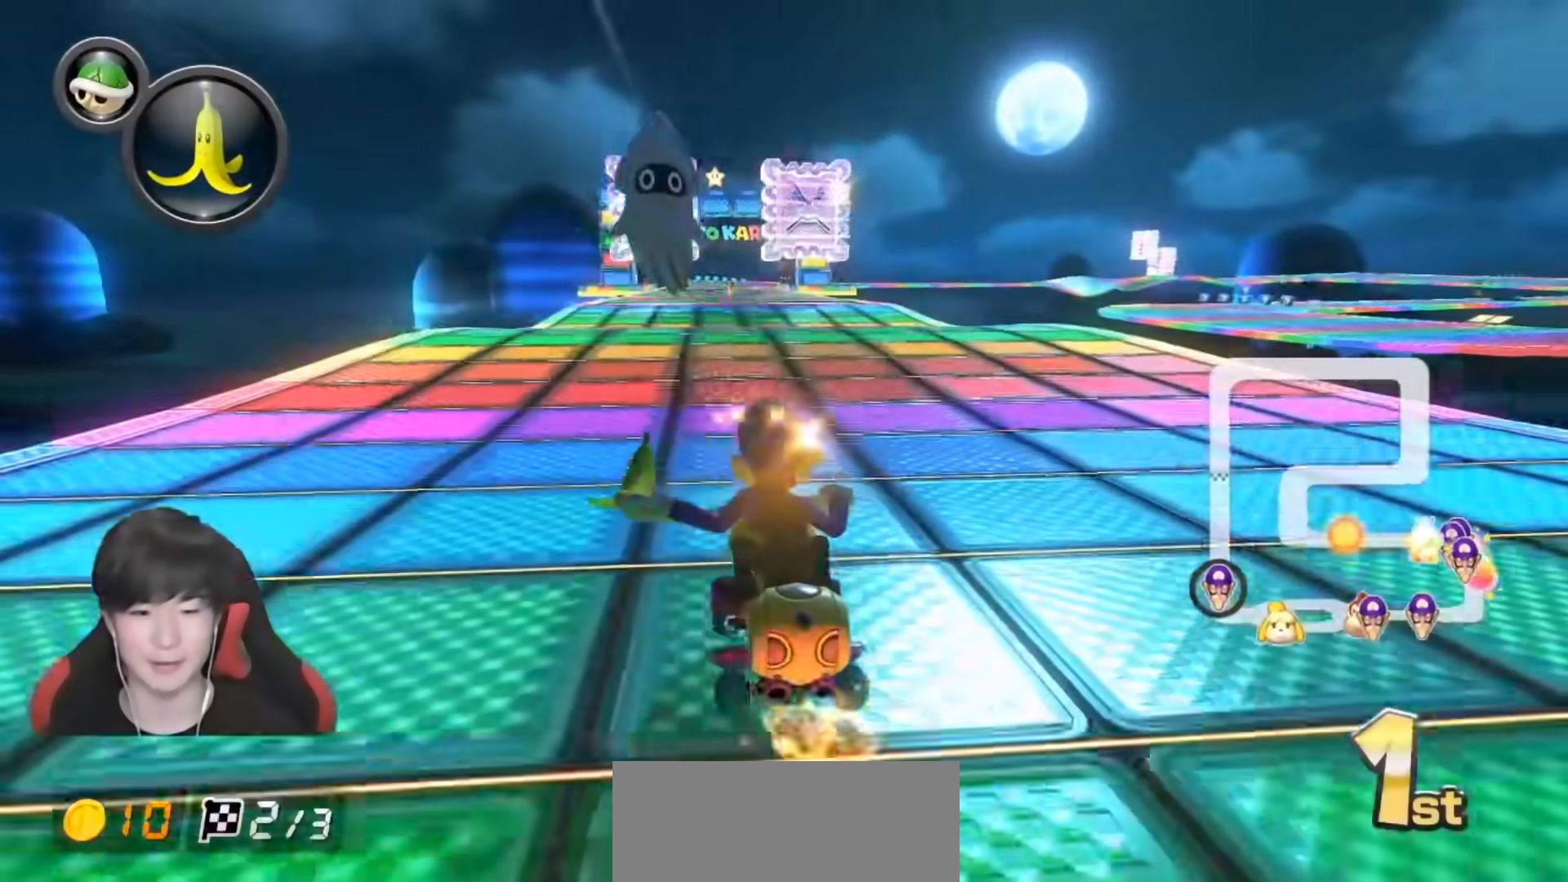
{"buttons": ["A"], "left_stick": "center", "right_stick": "center", "events": []}
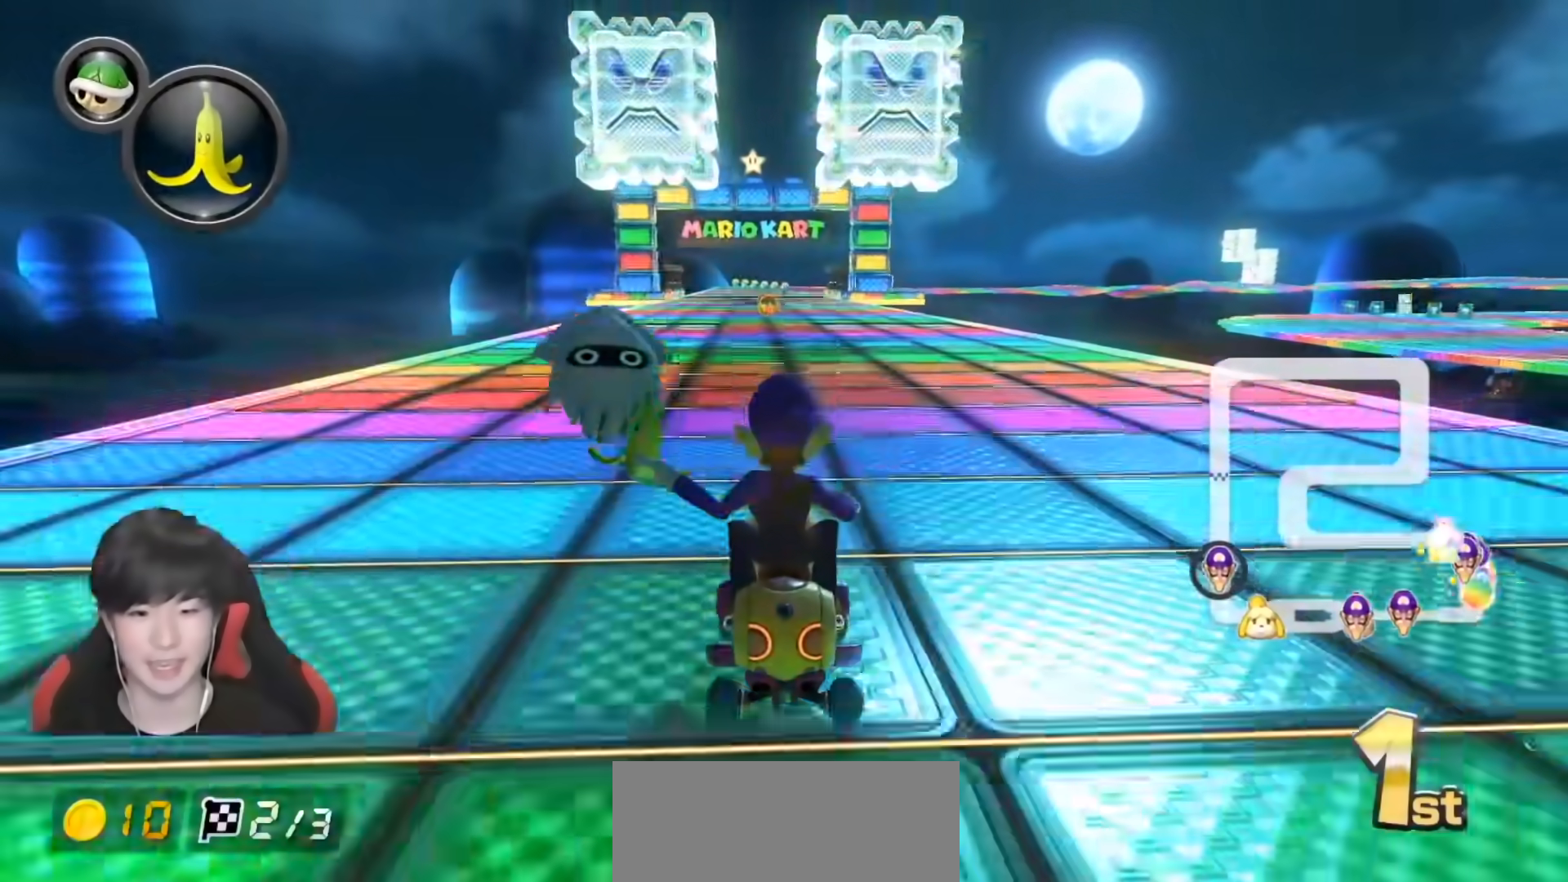
{"buttons": ["A"], "left_stick": "down-left", "right_stick": "center", "events": [[400, "left_stick", "down-left"]]}
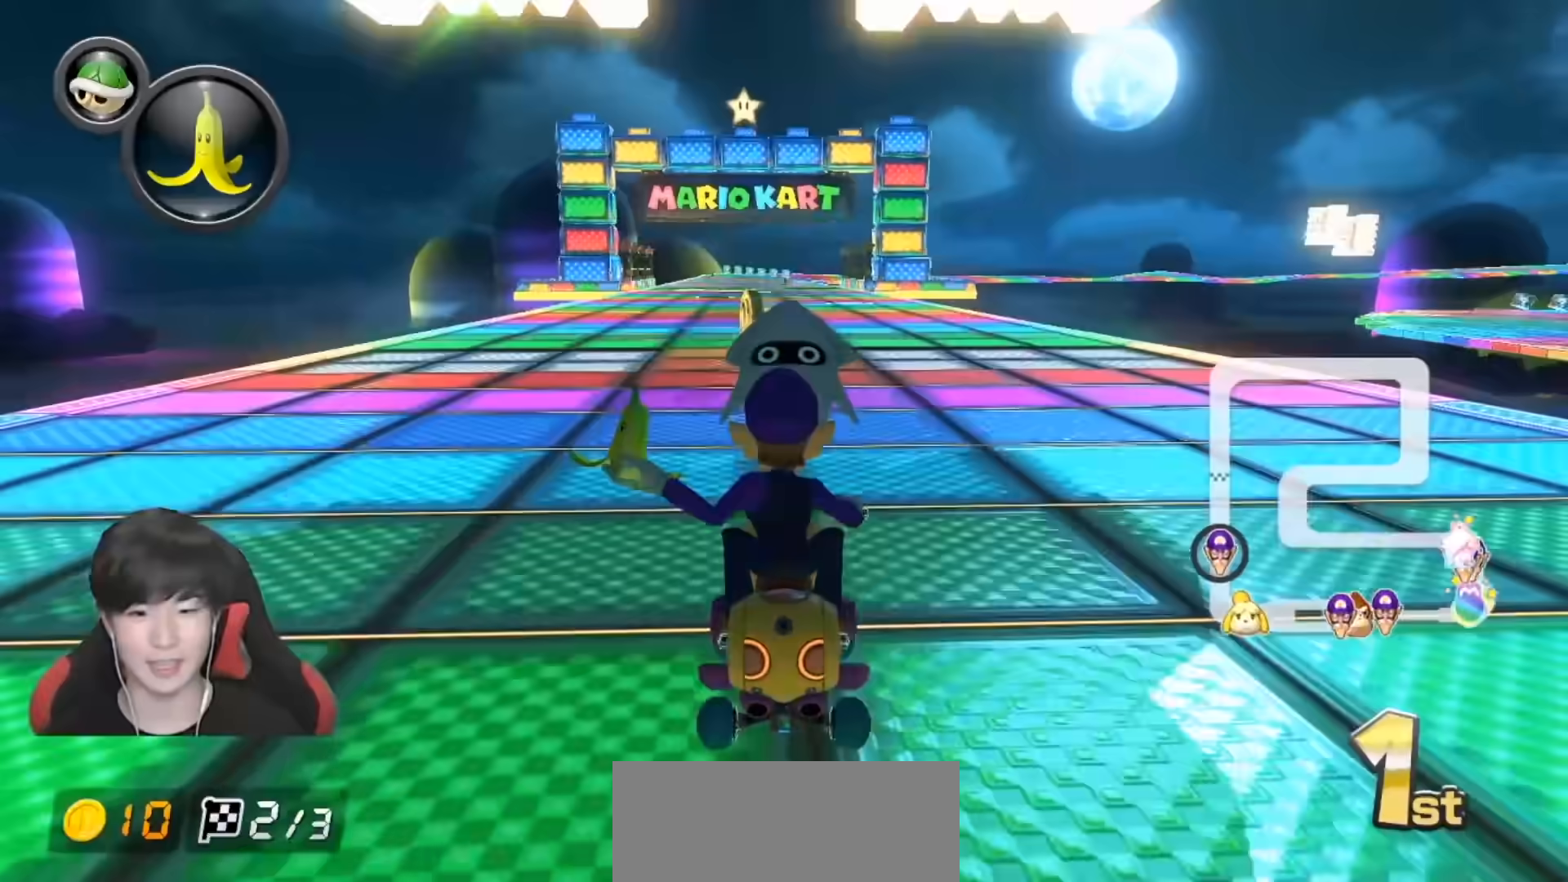
{"buttons": ["A"], "left_stick": "right", "right_stick": "center", "events": [[233, "L1", "down"], [267, "left_stick", "right"], [333, "L1", "up"]]}
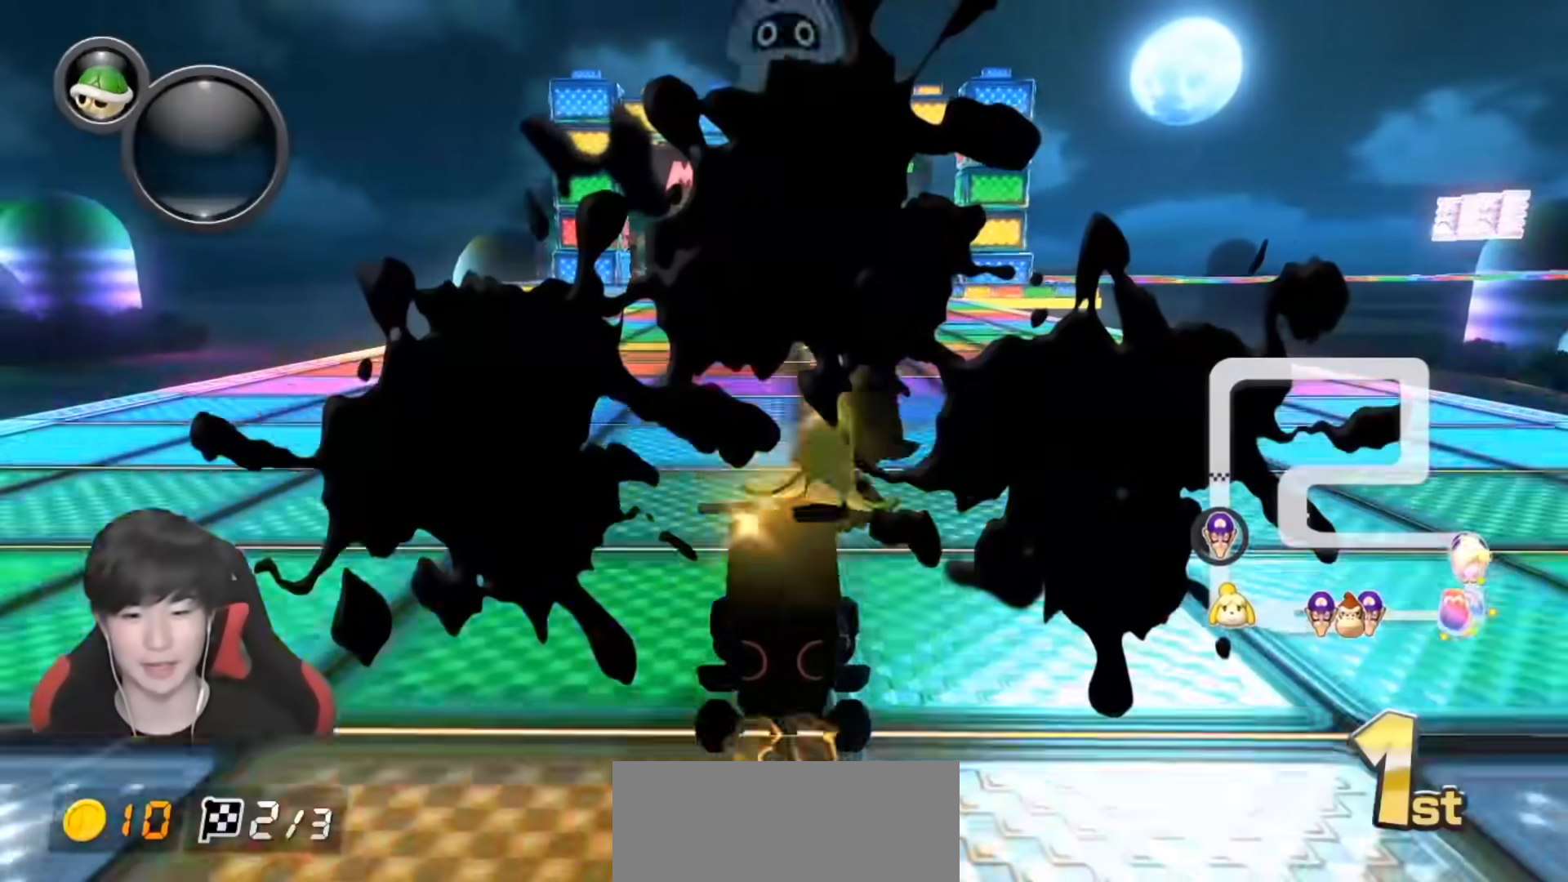
{"buttons": ["A", "X", "L1"], "left_stick": "center", "right_stick": "center", "events": [[17, "left_stick", "center"], [200, "X", "down"], [283, "L1", "down"]]}
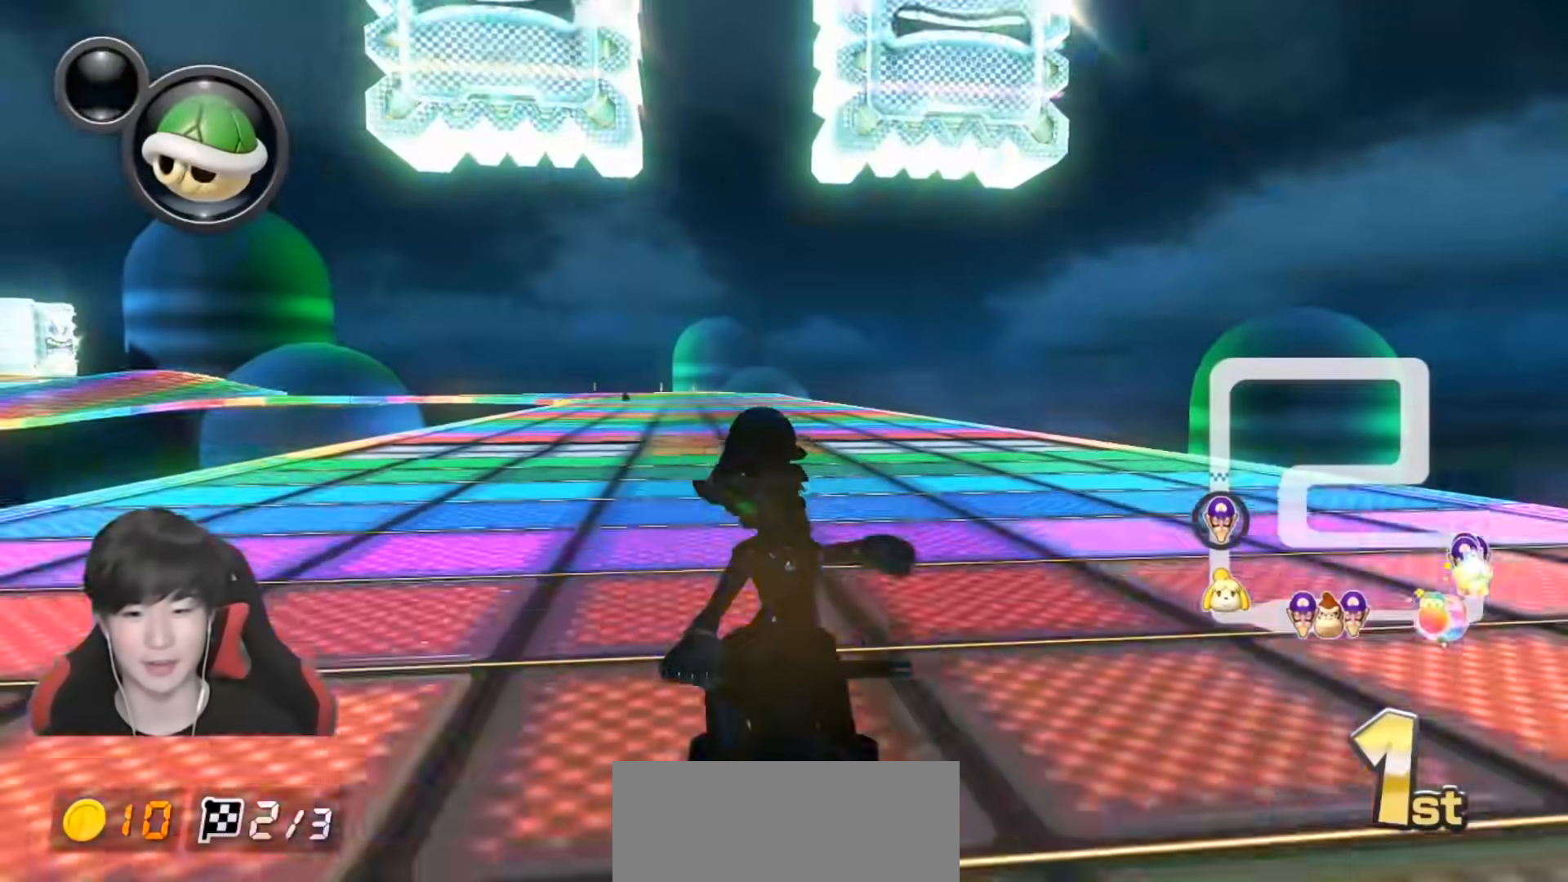
{"buttons": ["A", "L1"], "left_stick": "center", "right_stick": "center", "events": [[200, "X", "up"], [200, "left_stick", "left"], [283, "left_stick", "center"]]}
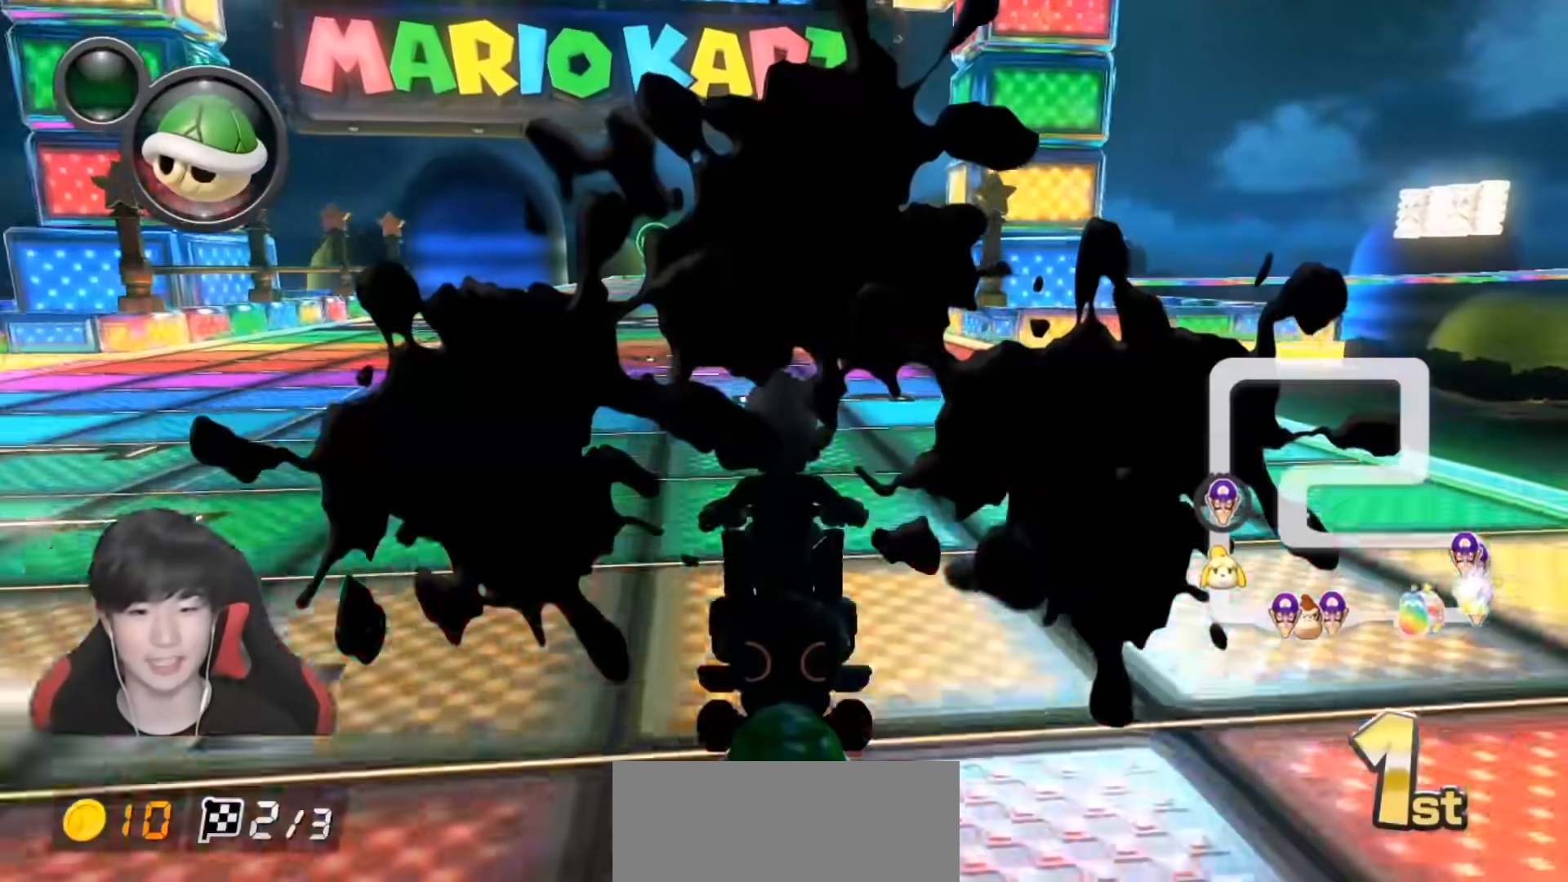
{"buttons": ["A", "L1"], "left_stick": "left", "right_stick": "center", "events": [[250, "left_stick", "right"], [433, "left_stick", "center"], [500, "left_stick", "left"]]}
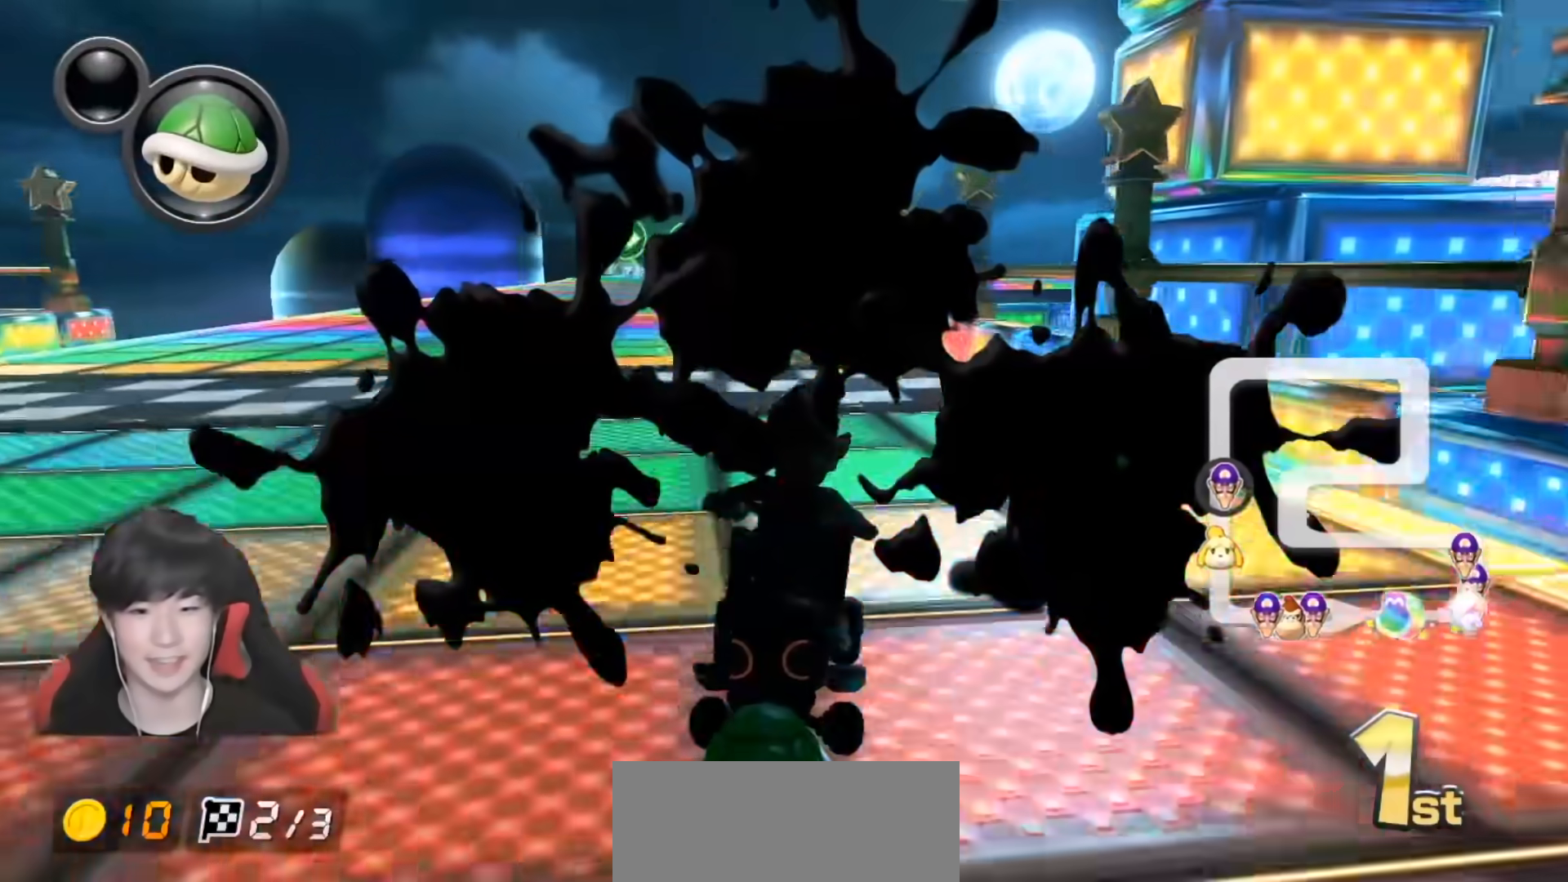
{"buttons": ["A", "L1"], "left_stick": "left", "right_stick": "center", "events": [[200, "left_stick", "center"], [417, "left_stick", "left"]]}
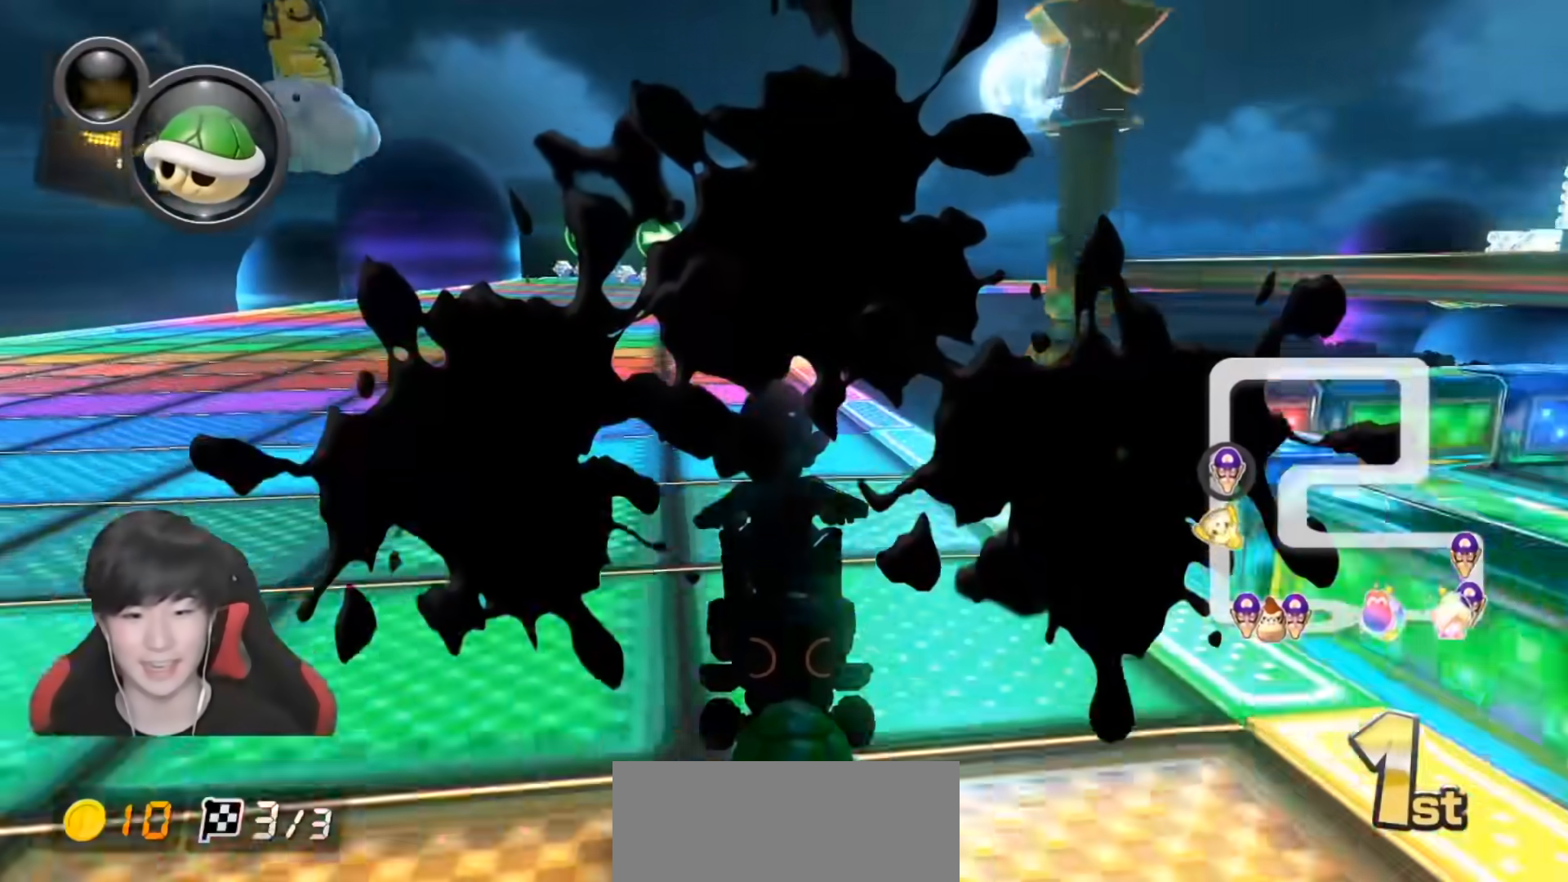
{"buttons": ["A", "L1", "R1"], "left_stick": "center", "right_stick": "center", "events": [[67, "left_stick", "center"], [150, "left_stick", "left"], [267, "left_stick", "center"], [483, "R1", "down"]]}
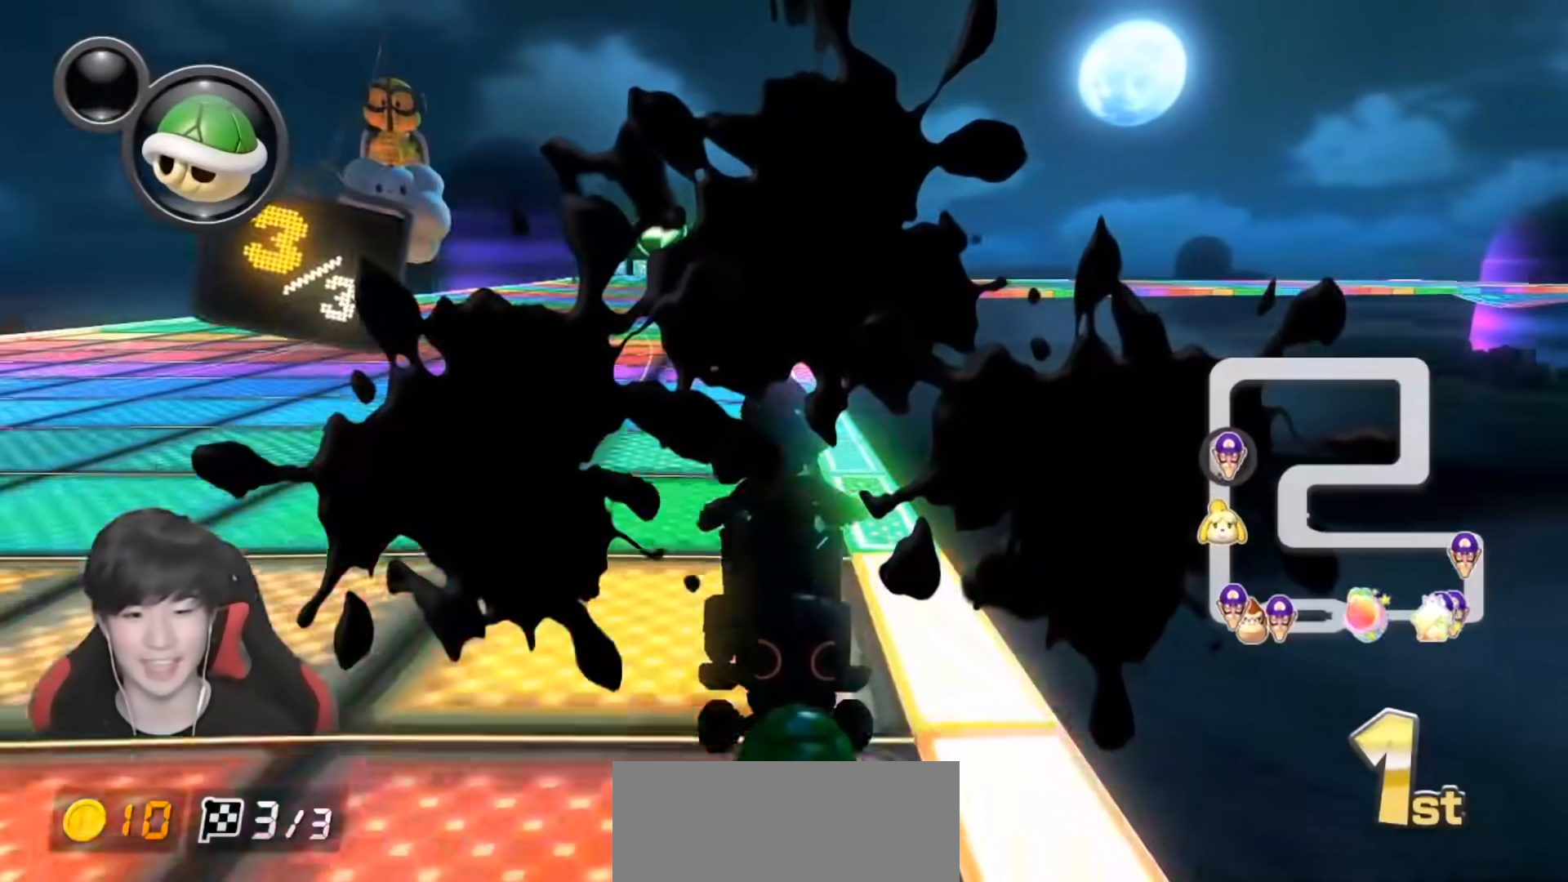
{"buttons": ["A", "L1", "R1"], "left_stick": "up-left", "right_stick": "center", "events": [[117, "left_stick", "up-right"], [483, "left_stick", "up-left"]]}
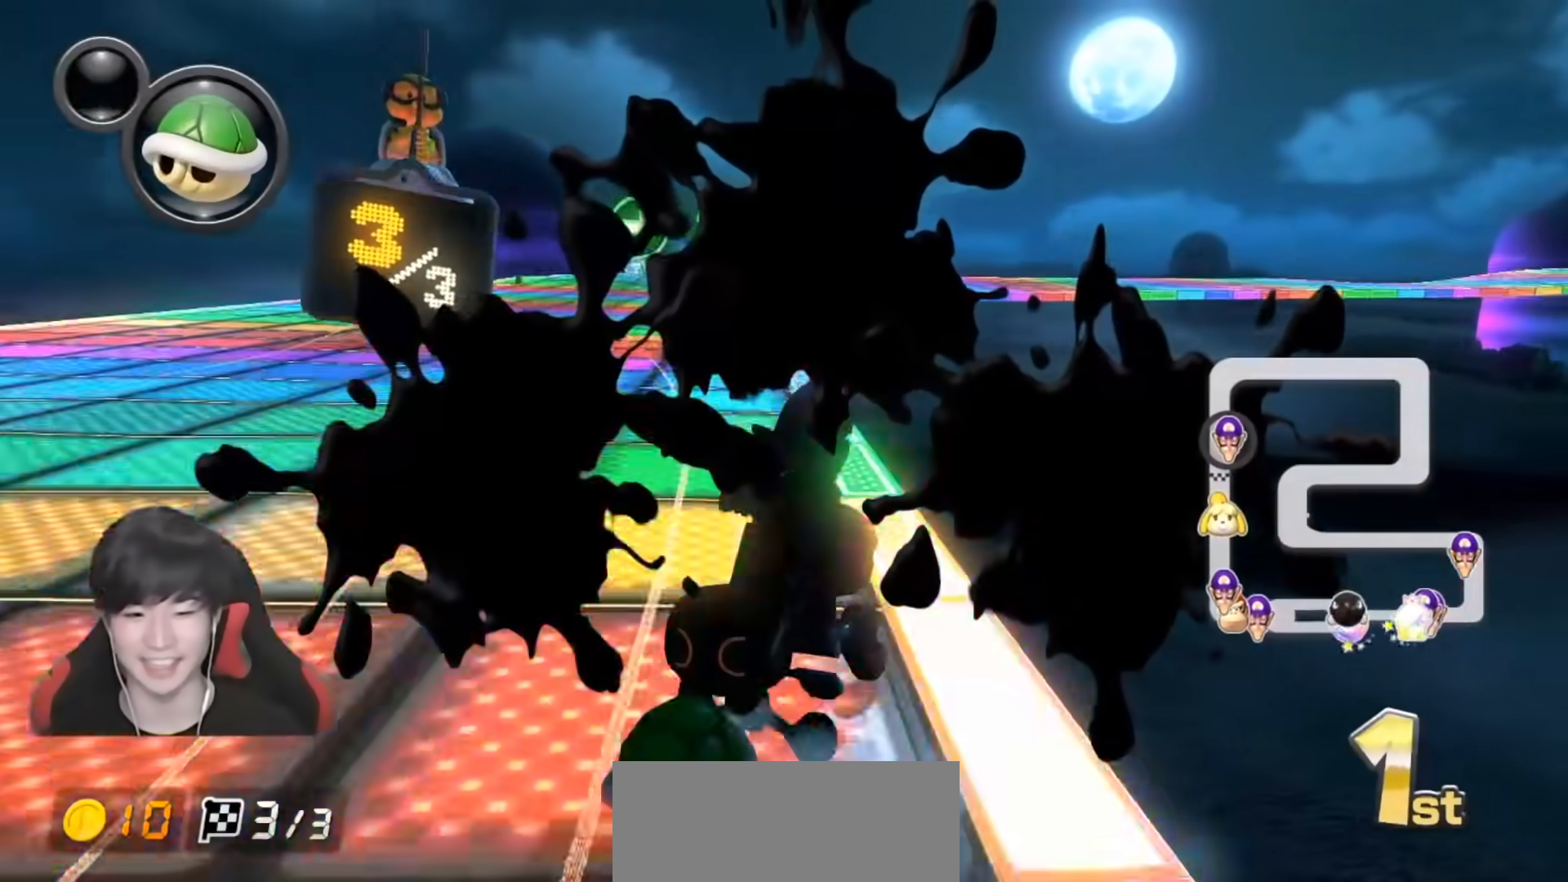
{"buttons": ["A", "L1", "R1"], "left_stick": "up-left", "right_stick": "center", "events": []}